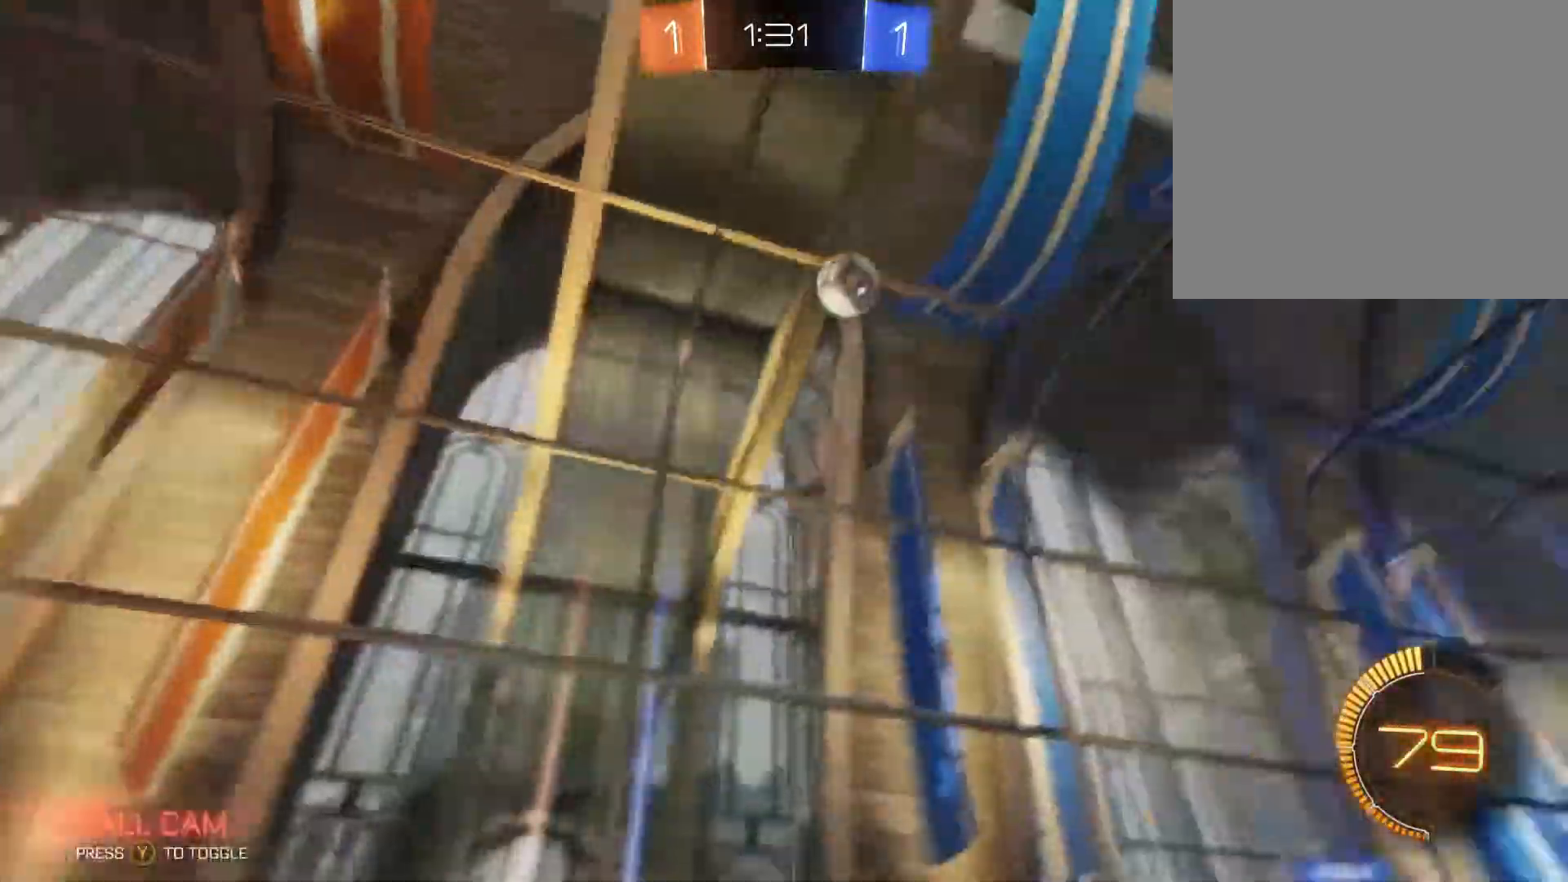
Gameplay with a controller (Xbox layout); each line is a JSON object with the inputs held at the frame after it. "events" lists button and stick changes between this image and that frame as [ms after this image, input, new state], when the widget could be followed in between.
{"buttons": ["R2"], "left_stick": "up", "right_stick": "center", "events": [[334, "left_stick", "up"], [400, "Y", "down"], [500, "Y", "up"]]}
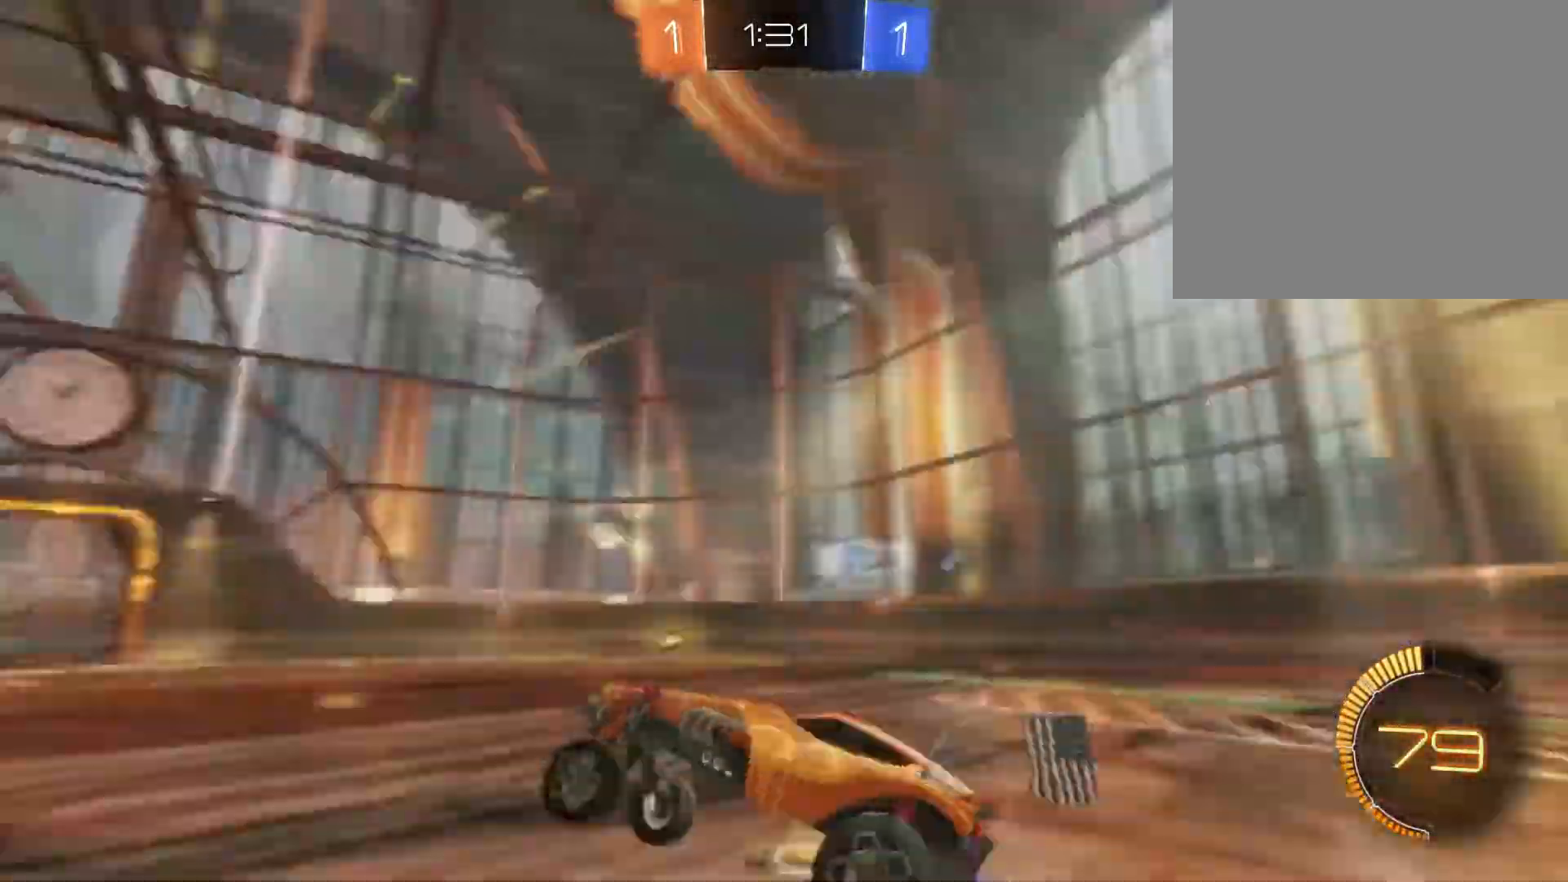
{"buttons": ["R2"], "left_stick": "up", "right_stick": "center", "events": [[234, "B", "down"], [500, "B", "up"]]}
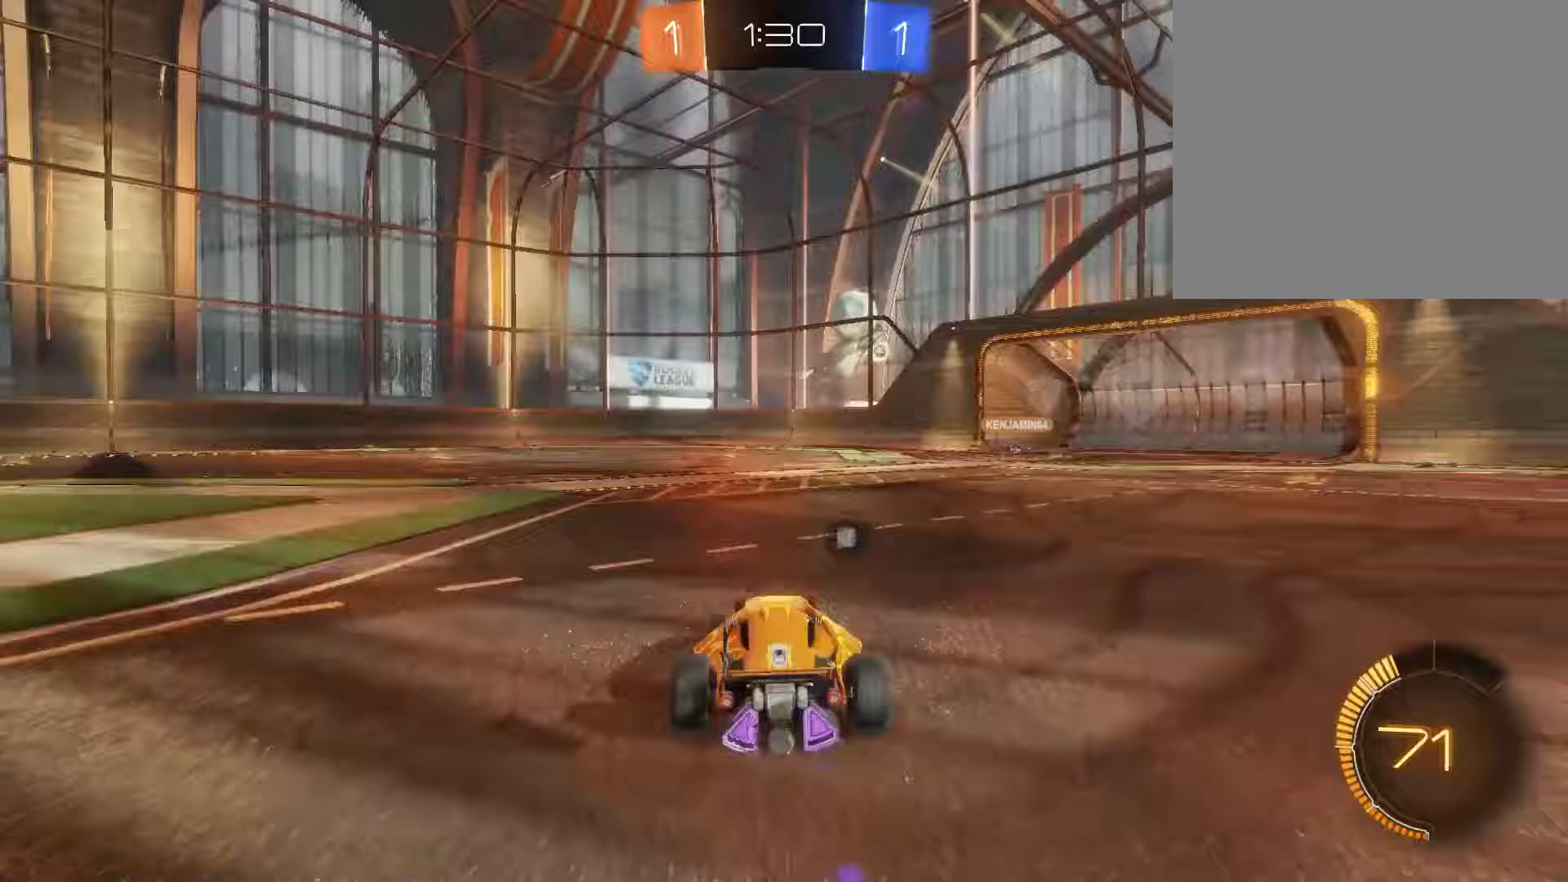
{"buttons": ["R2"], "left_stick": "up-left", "right_stick": "center", "events": [[67, "A", "down"], [133, "A", "up"], [133, "left_stick", "up-left"], [200, "A", "down"], [367, "A", "up"], [400, "Y", "down"], [500, "Y", "up"]]}
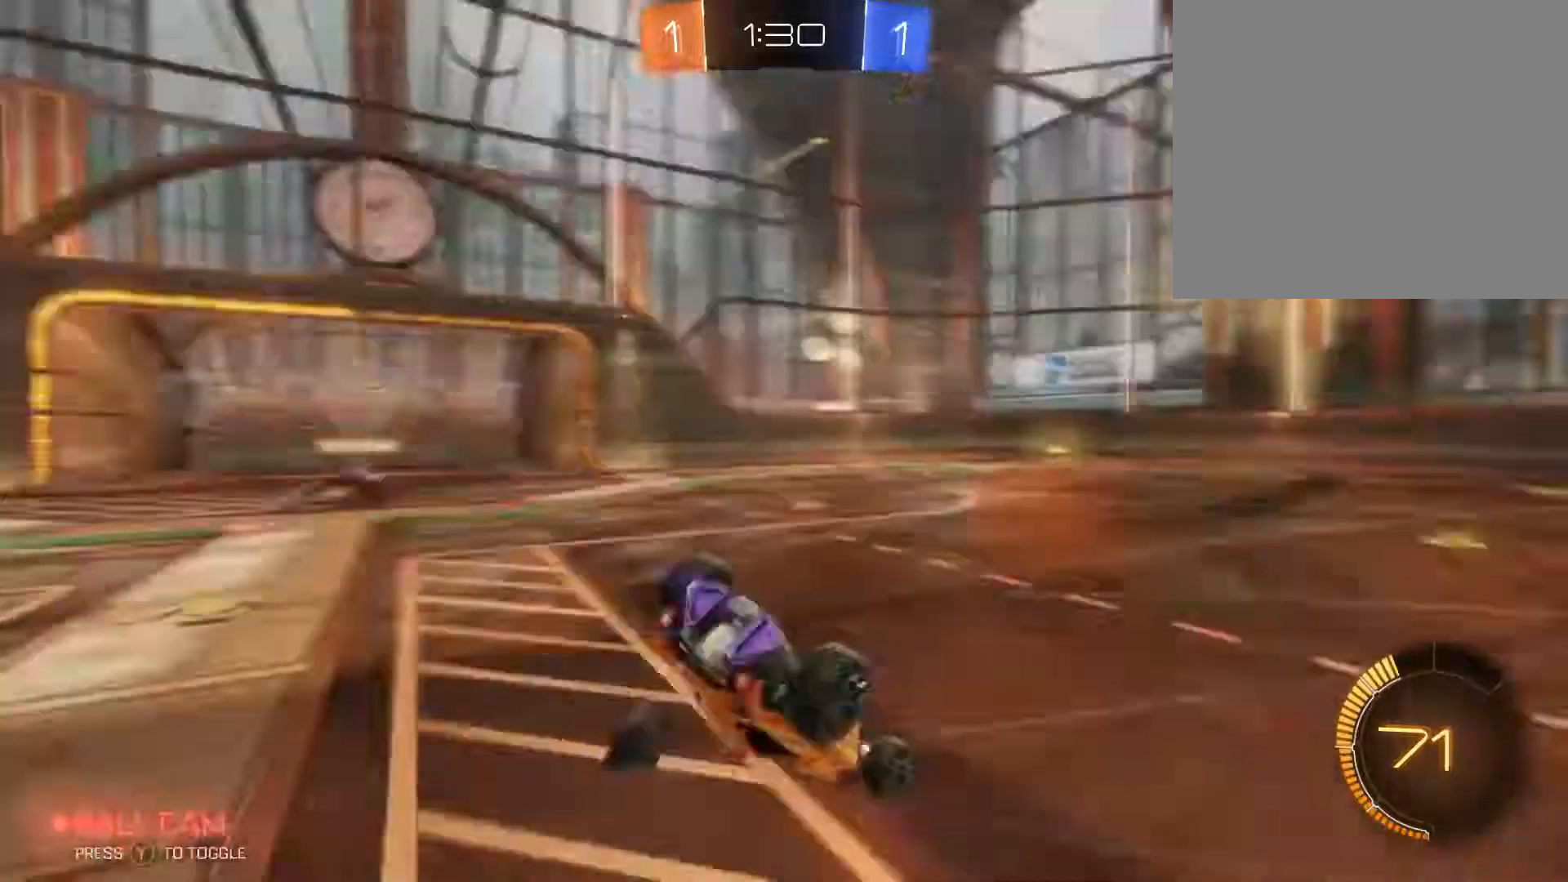
{"buttons": ["R2"], "left_stick": "center", "right_stick": "center", "events": [[333, "left_stick", "center"]]}
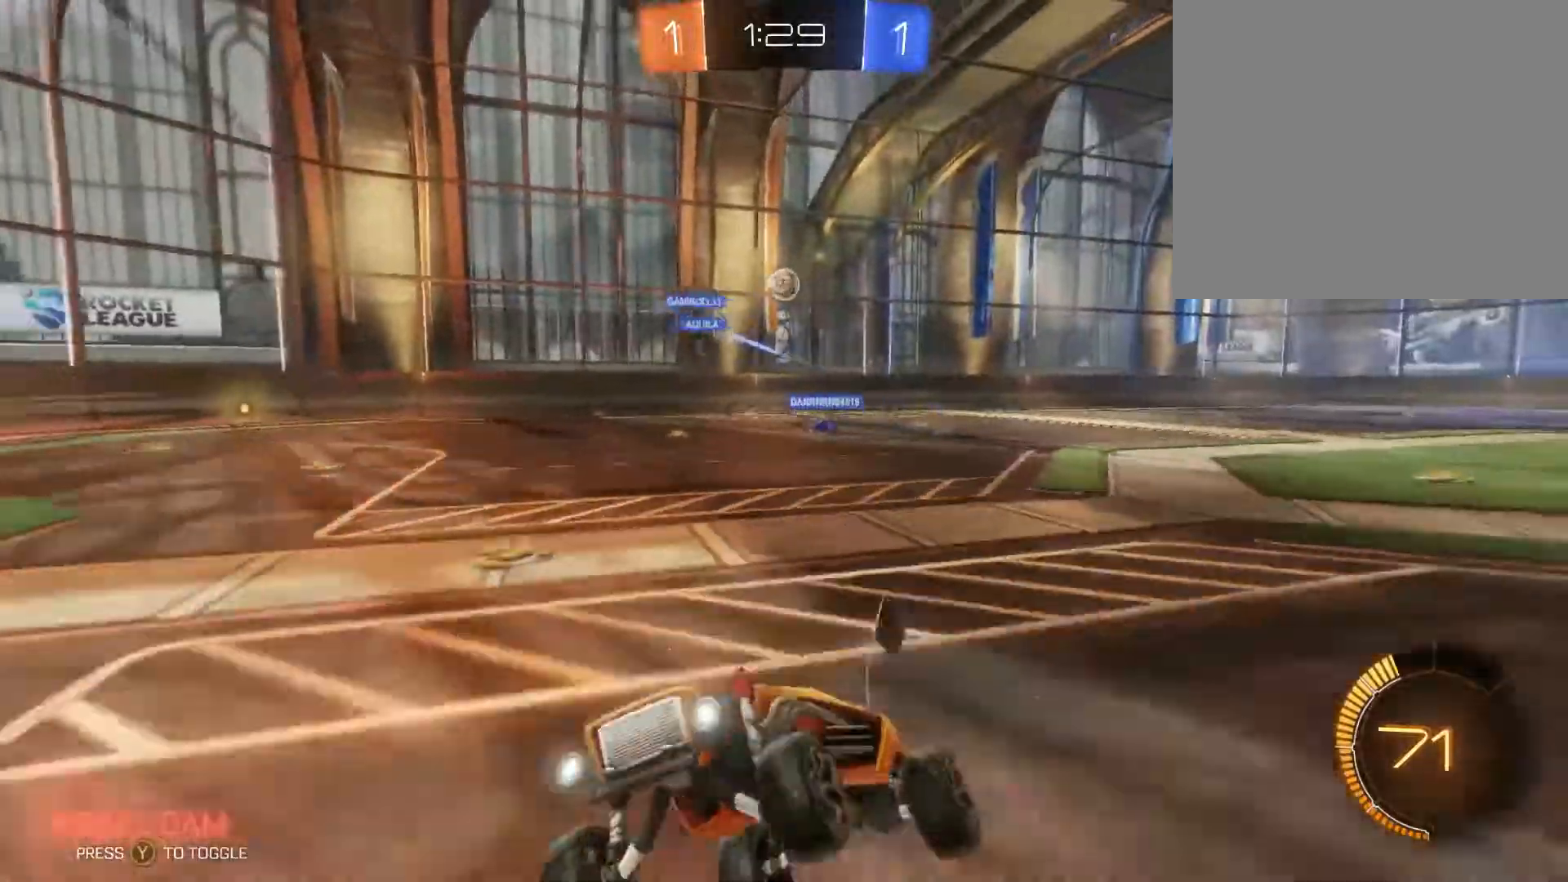
{"buttons": ["L1", "R2"], "left_stick": "right", "right_stick": "center", "events": [[400, "left_stick", "right"], [433, "L1", "down"]]}
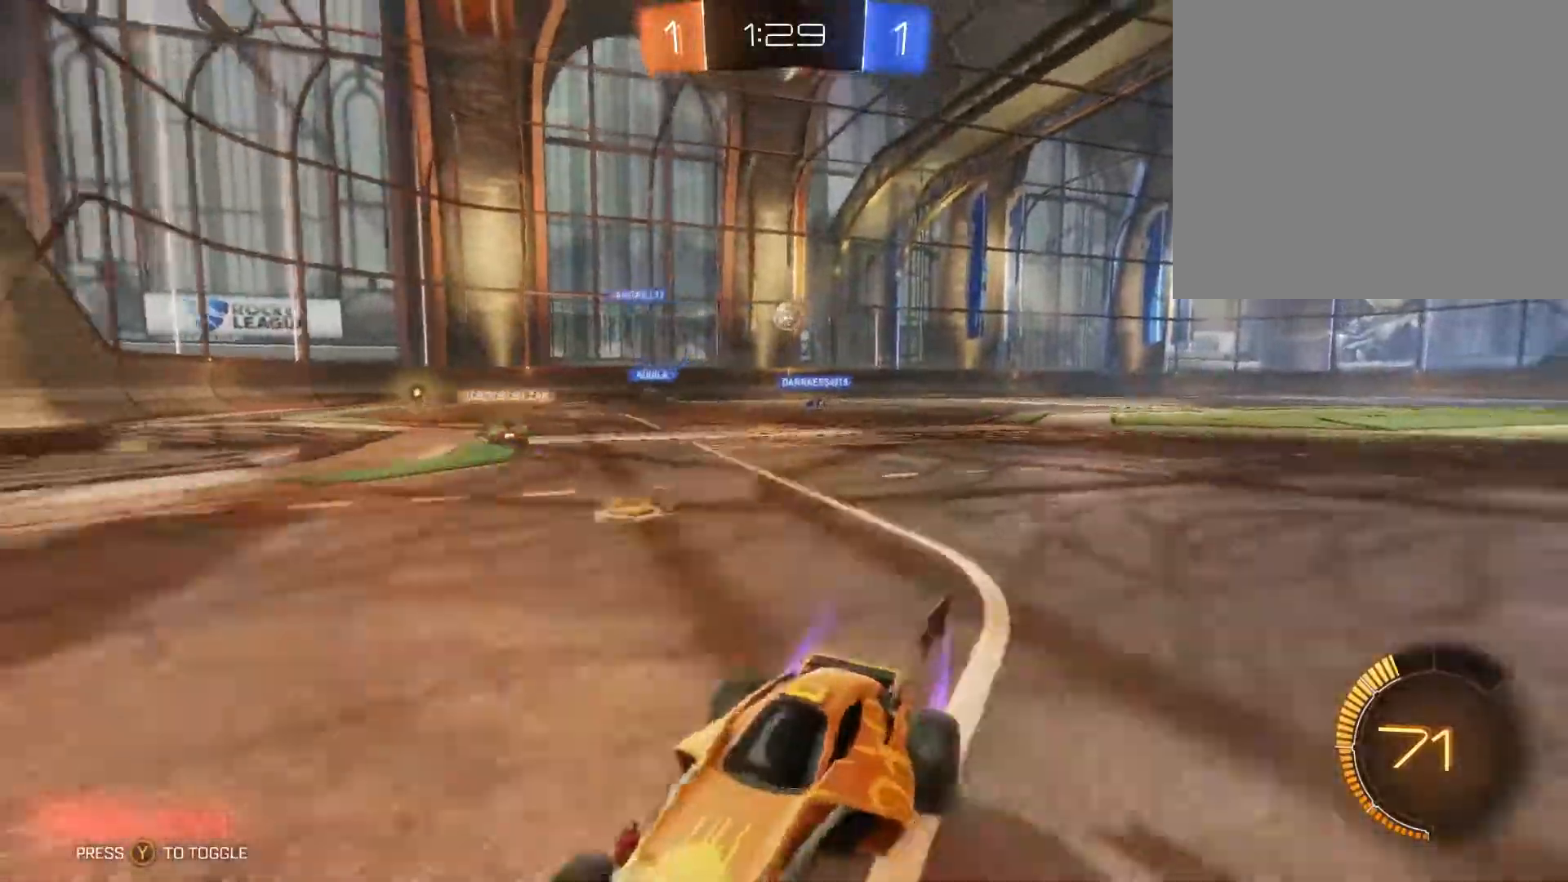
{"buttons": ["R2"], "left_stick": "right", "right_stick": "center", "events": [[67, "L1", "up"]]}
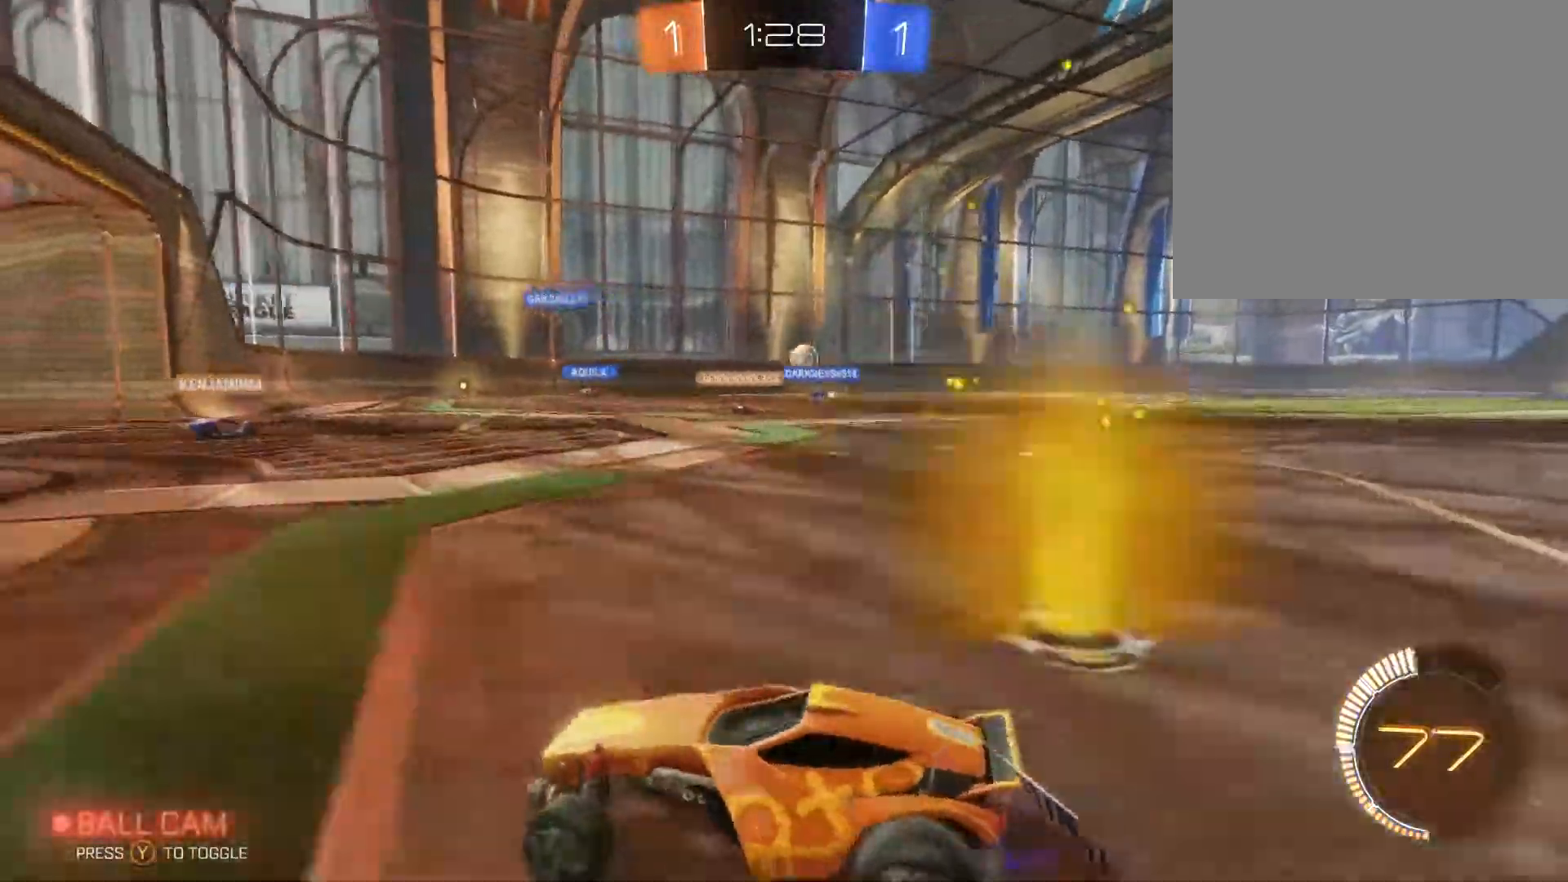
{"buttons": ["R2"], "left_stick": "up-right", "right_stick": "center", "events": [[400, "left_stick", "up-right"]]}
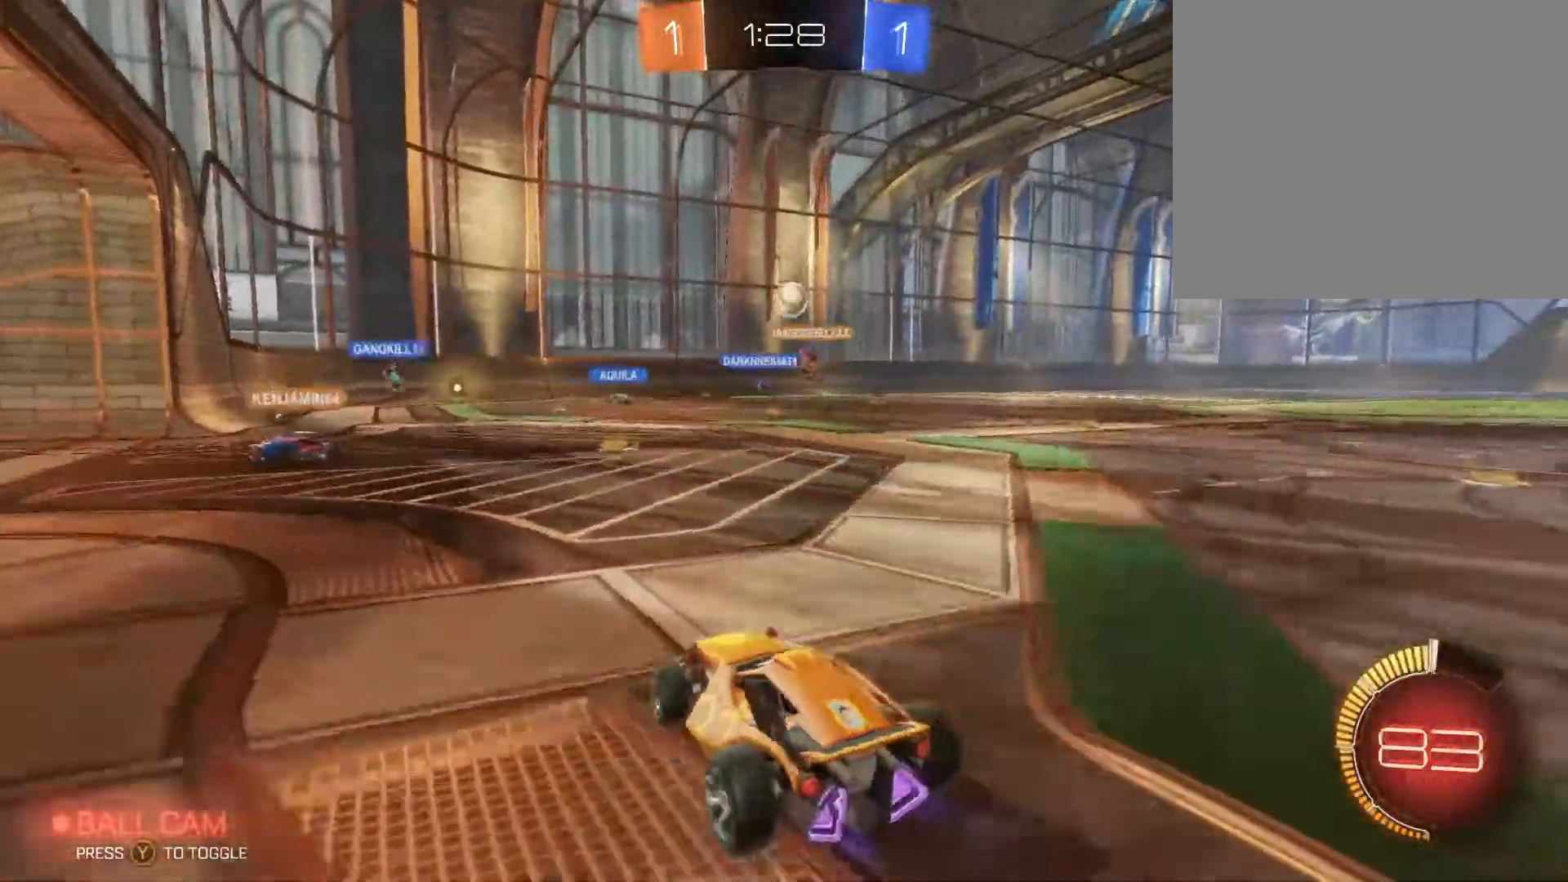
{"buttons": ["A"], "left_stick": "down", "right_stick": "center", "events": [[33, "R2", "up"], [200, "L2", "down"], [200, "left_stick", "left"], [367, "A", "down"], [367, "L2", "up"], [433, "left_stick", "down"]]}
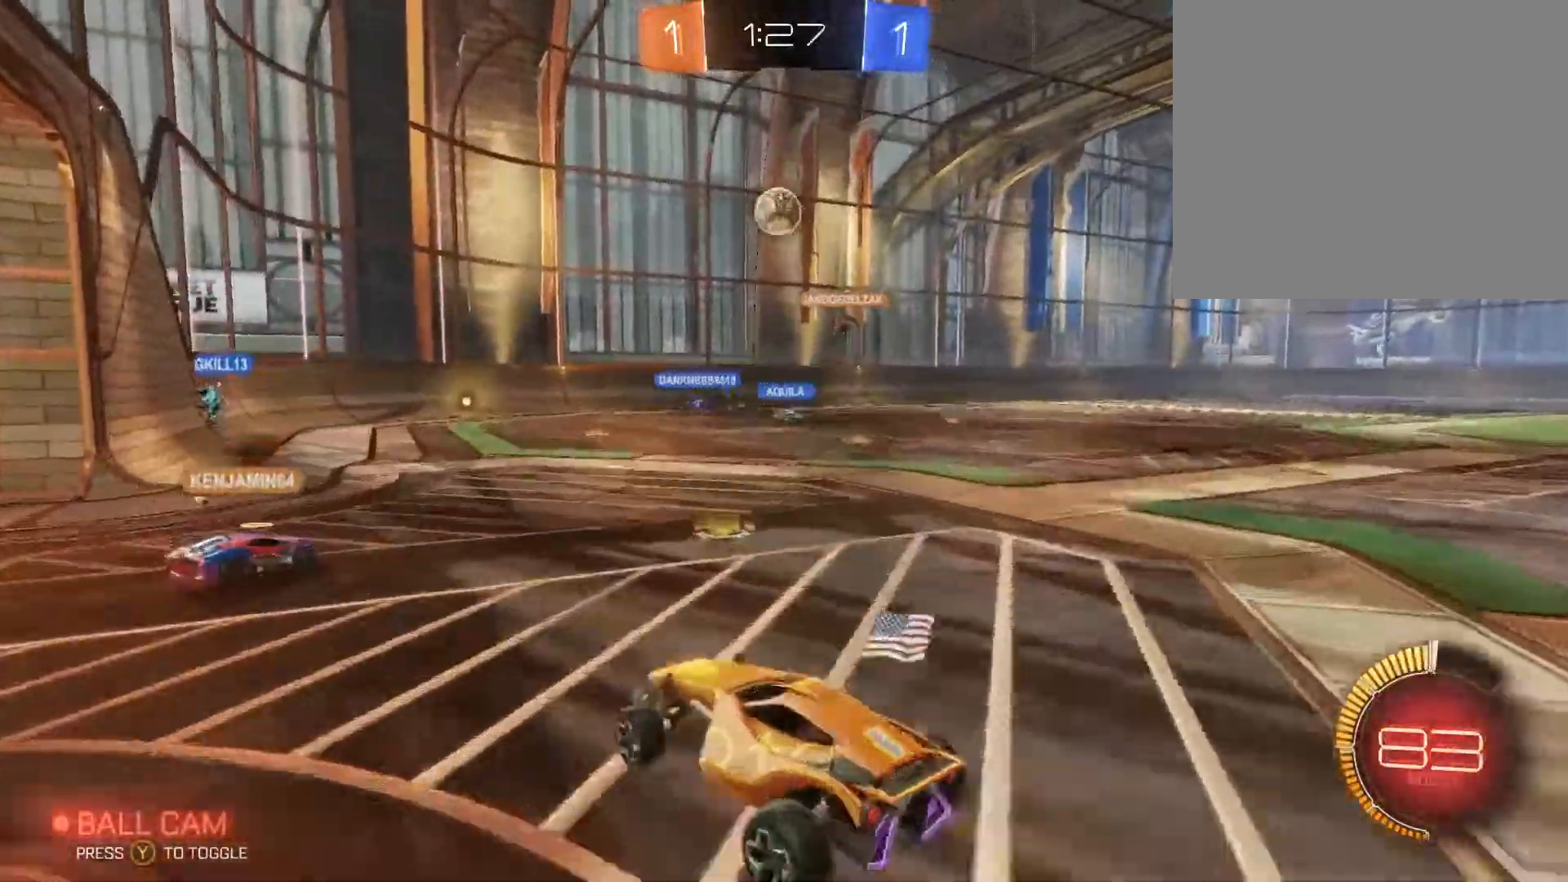
{"buttons": ["B"], "left_stick": "right", "right_stick": "center", "events": [[67, "A", "up"], [100, "left_stick", "center"], [167, "B", "down"], [200, "A", "down"], [367, "A", "up"], [367, "left_stick", "right"]]}
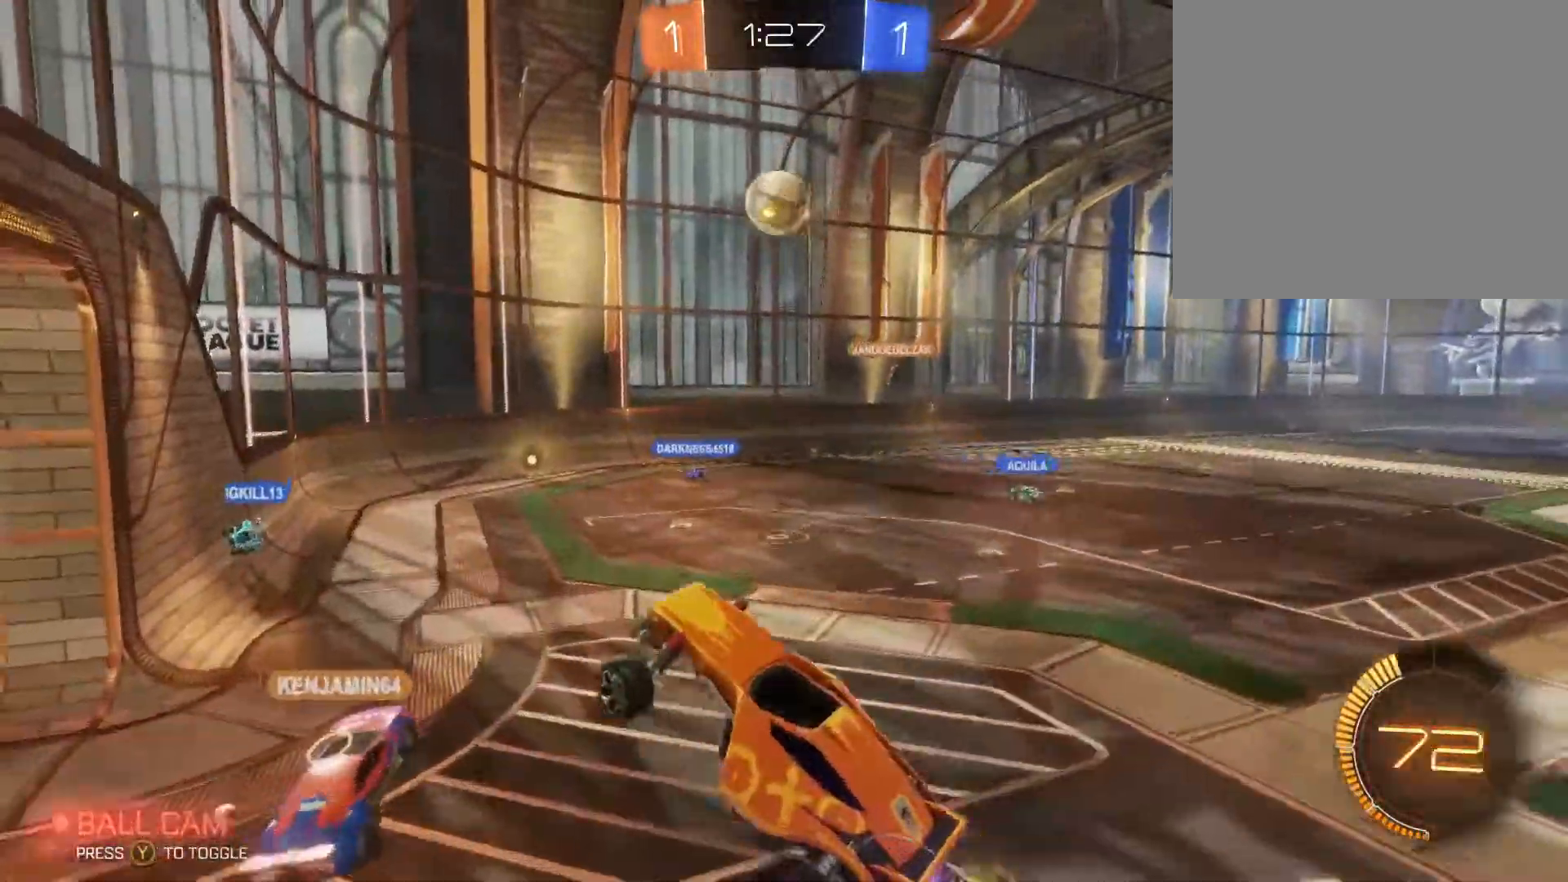
{"buttons": ["B"], "left_stick": "up-right", "right_stick": "center", "events": [[67, "left_stick", "up-right"]]}
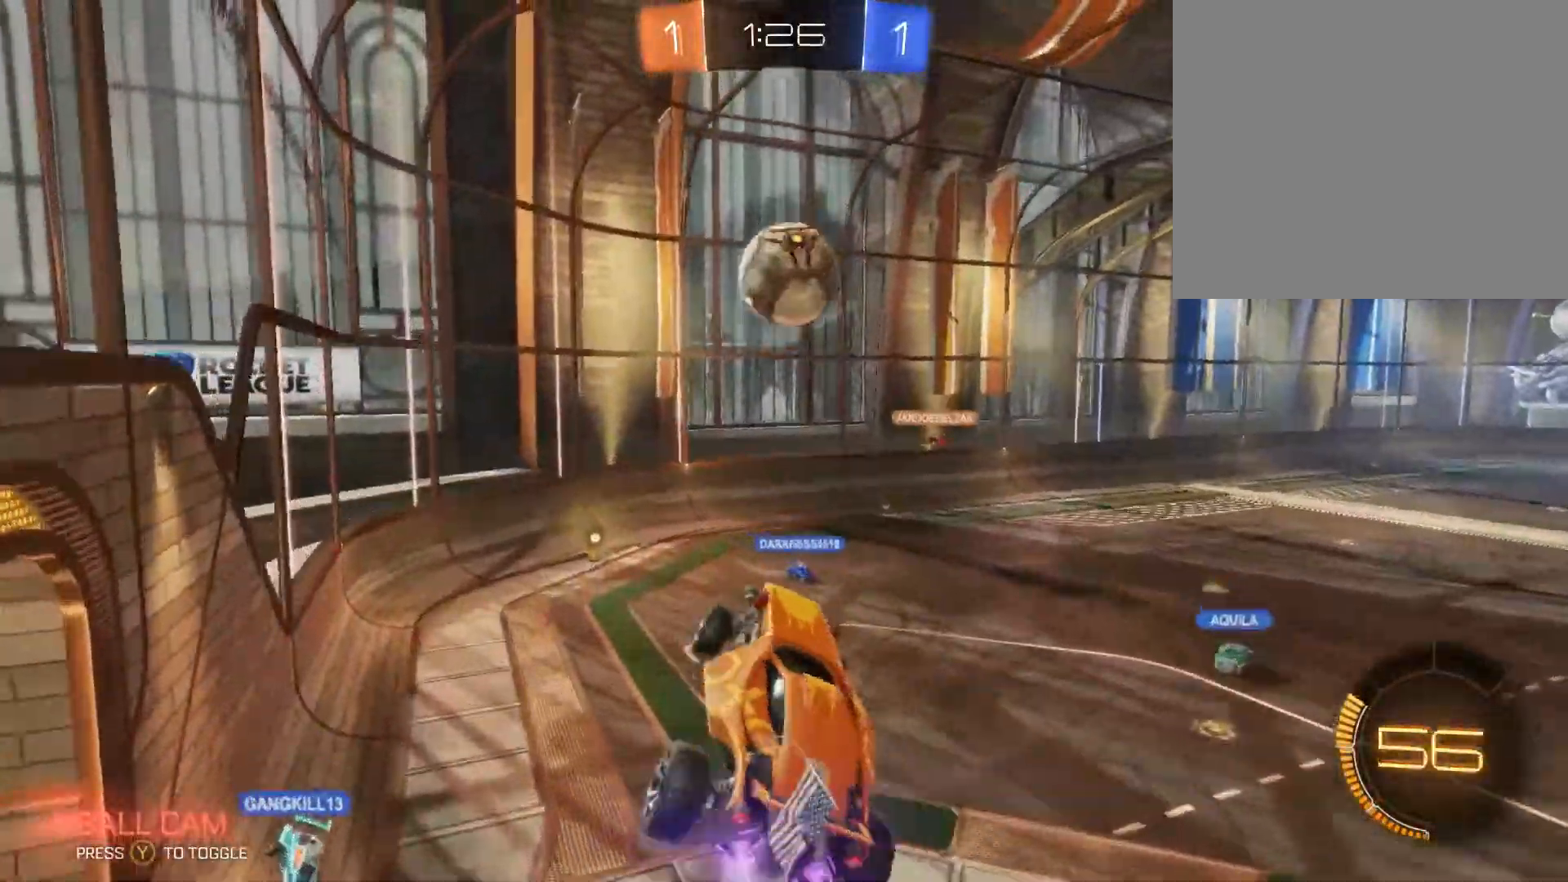
{"buttons": [], "left_stick": "up", "right_stick": "center", "events": [[67, "left_stick", "up"], [433, "B", "up"]]}
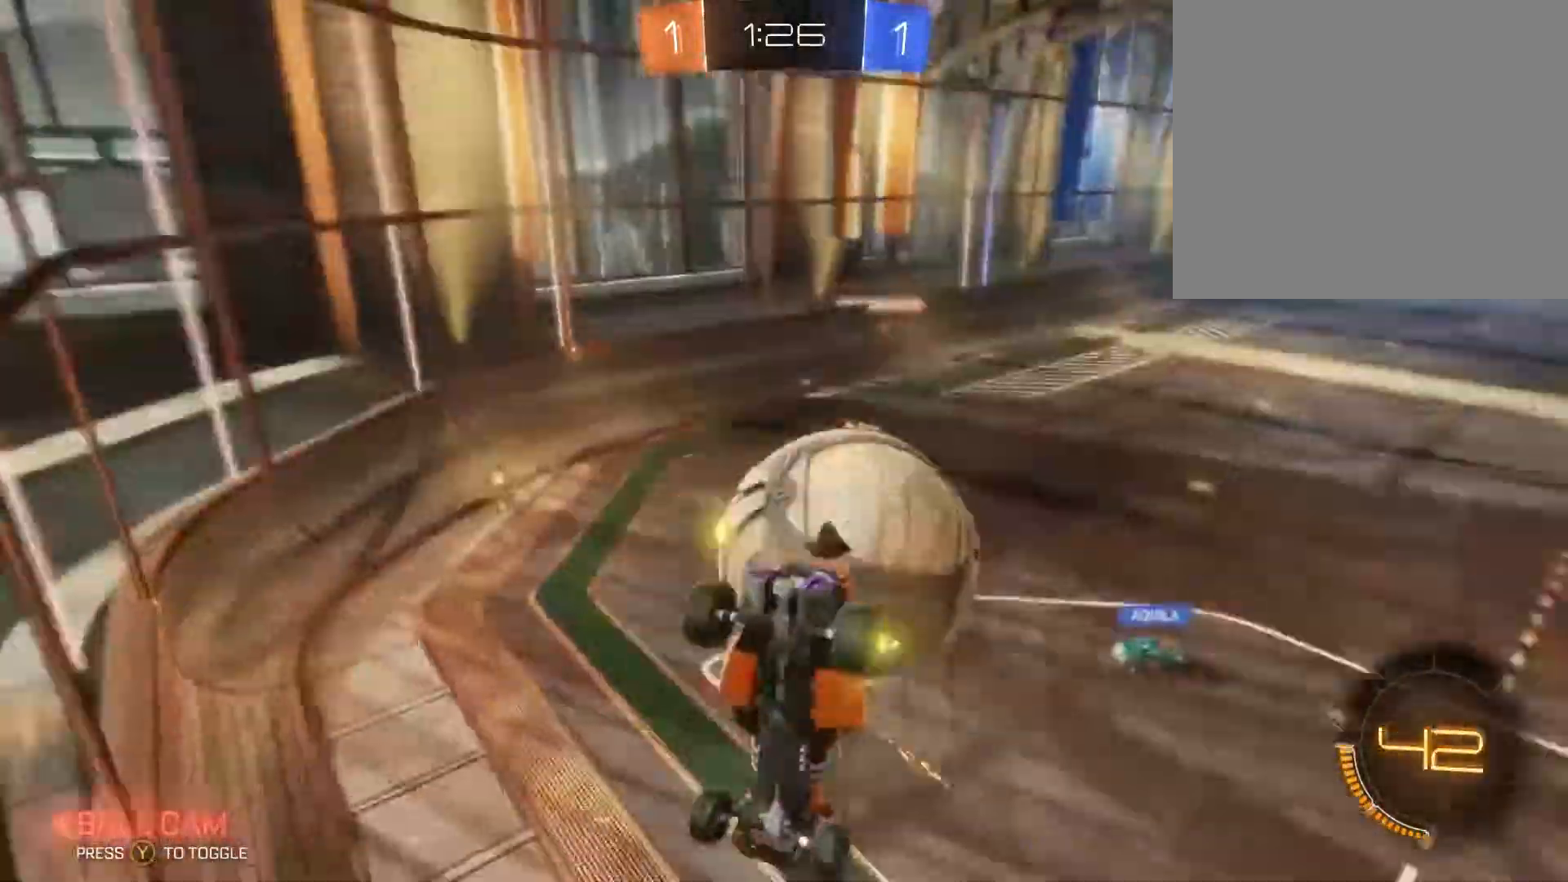
{"buttons": [], "left_stick": "up", "right_stick": "center", "events": []}
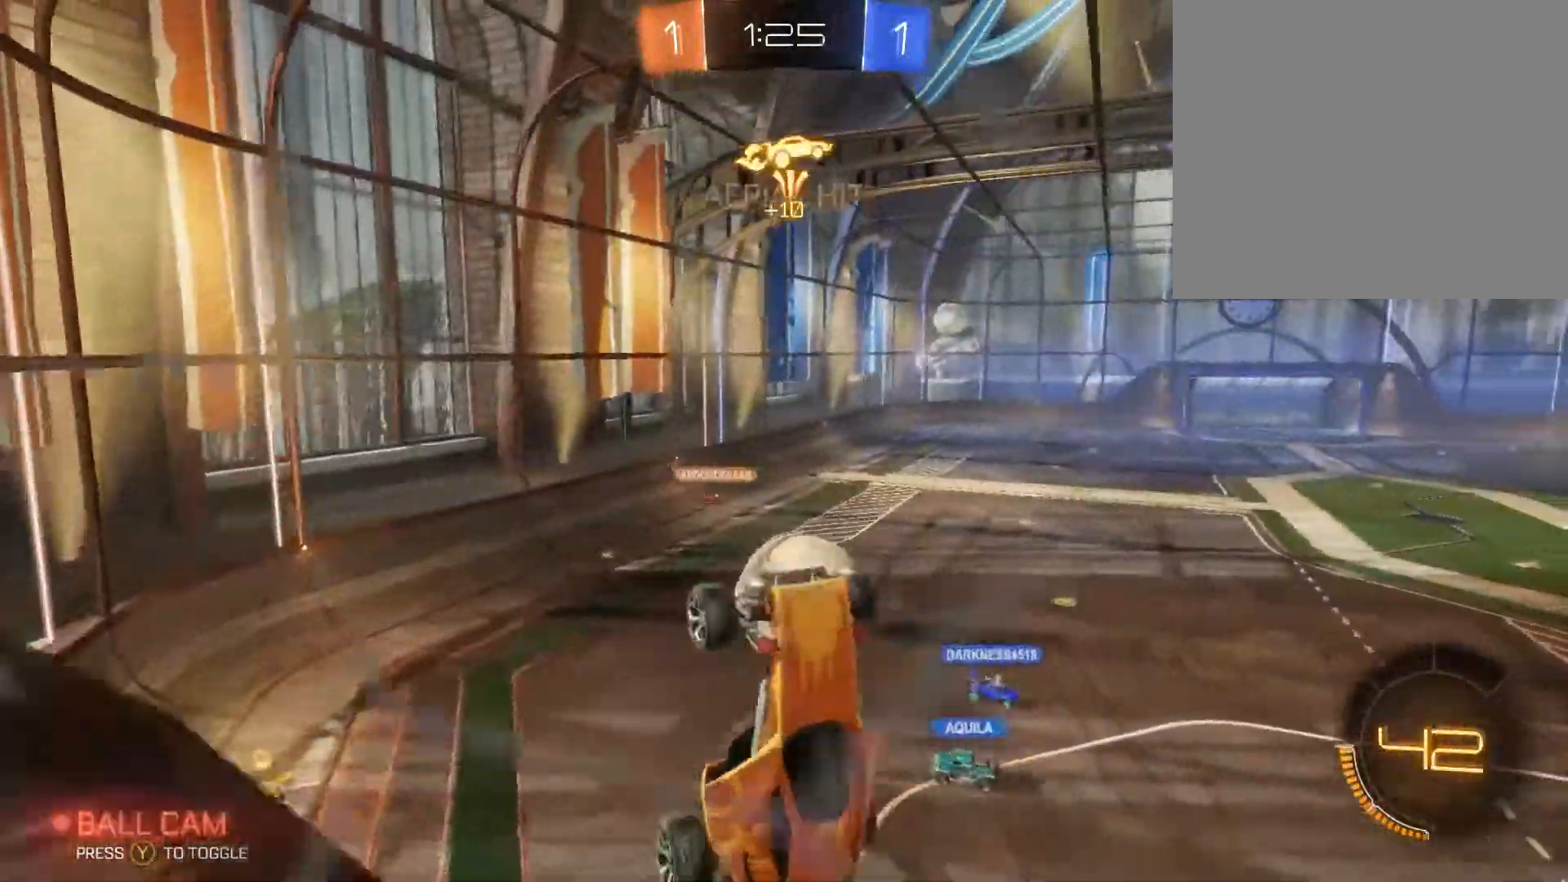
{"buttons": ["R2"], "left_stick": "up-right", "right_stick": "center", "events": [[33, "R2", "down"], [133, "left_stick", "up-right"], [267, "L1", "down"], [400, "L1", "up"]]}
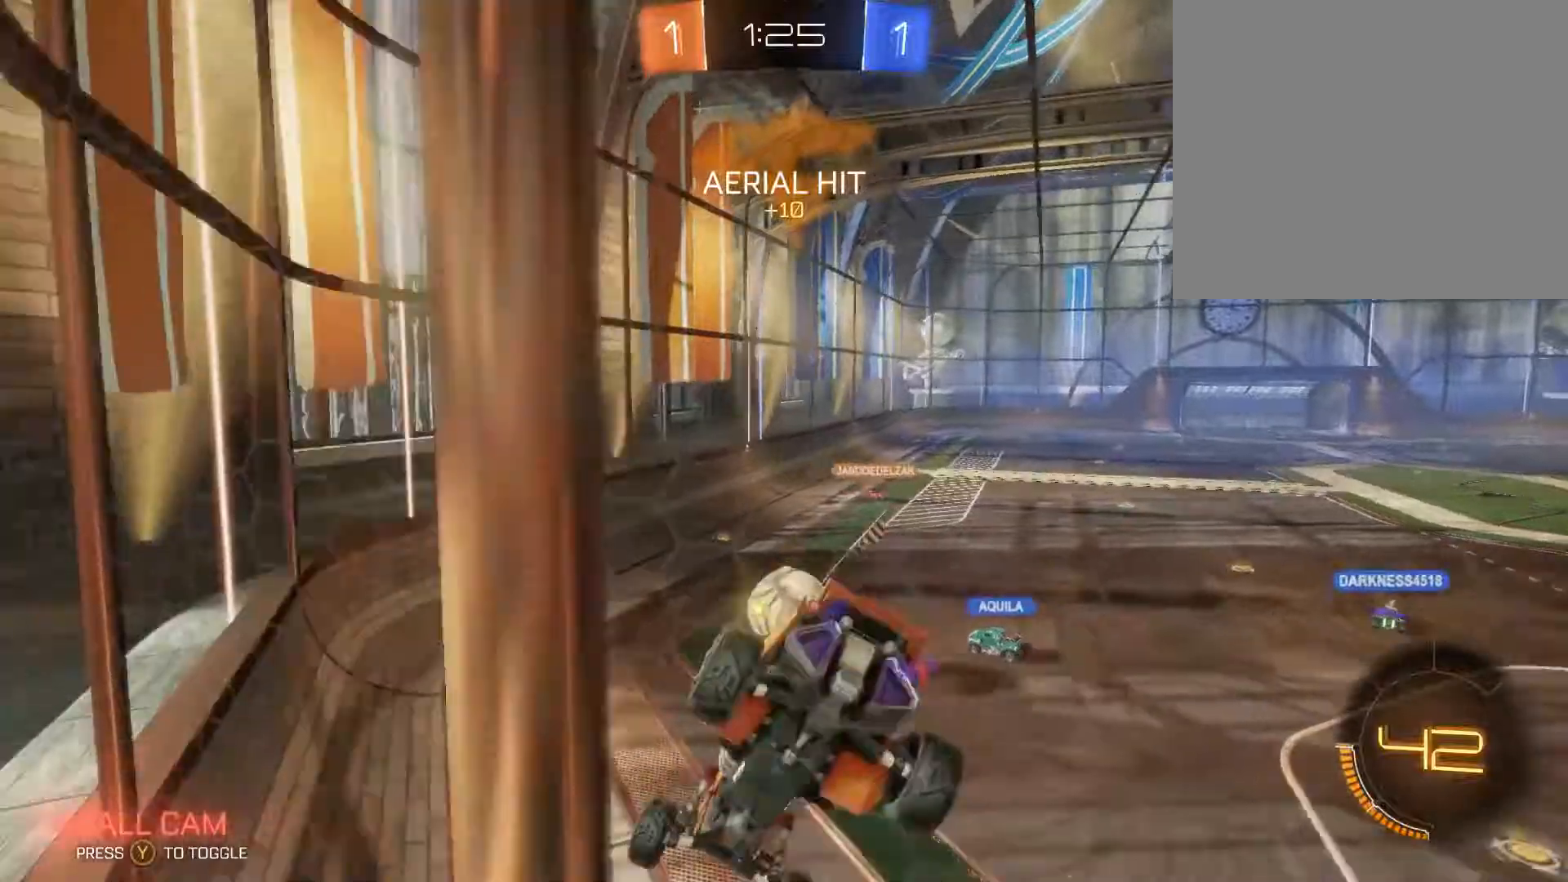
{"buttons": ["R2"], "left_stick": "left", "right_stick": "center", "events": [[67, "R2", "up"], [100, "L2", "down"], [233, "L2", "up"], [233, "left_stick", "up-left"], [267, "R2", "down"], [300, "left_stick", "left"]]}
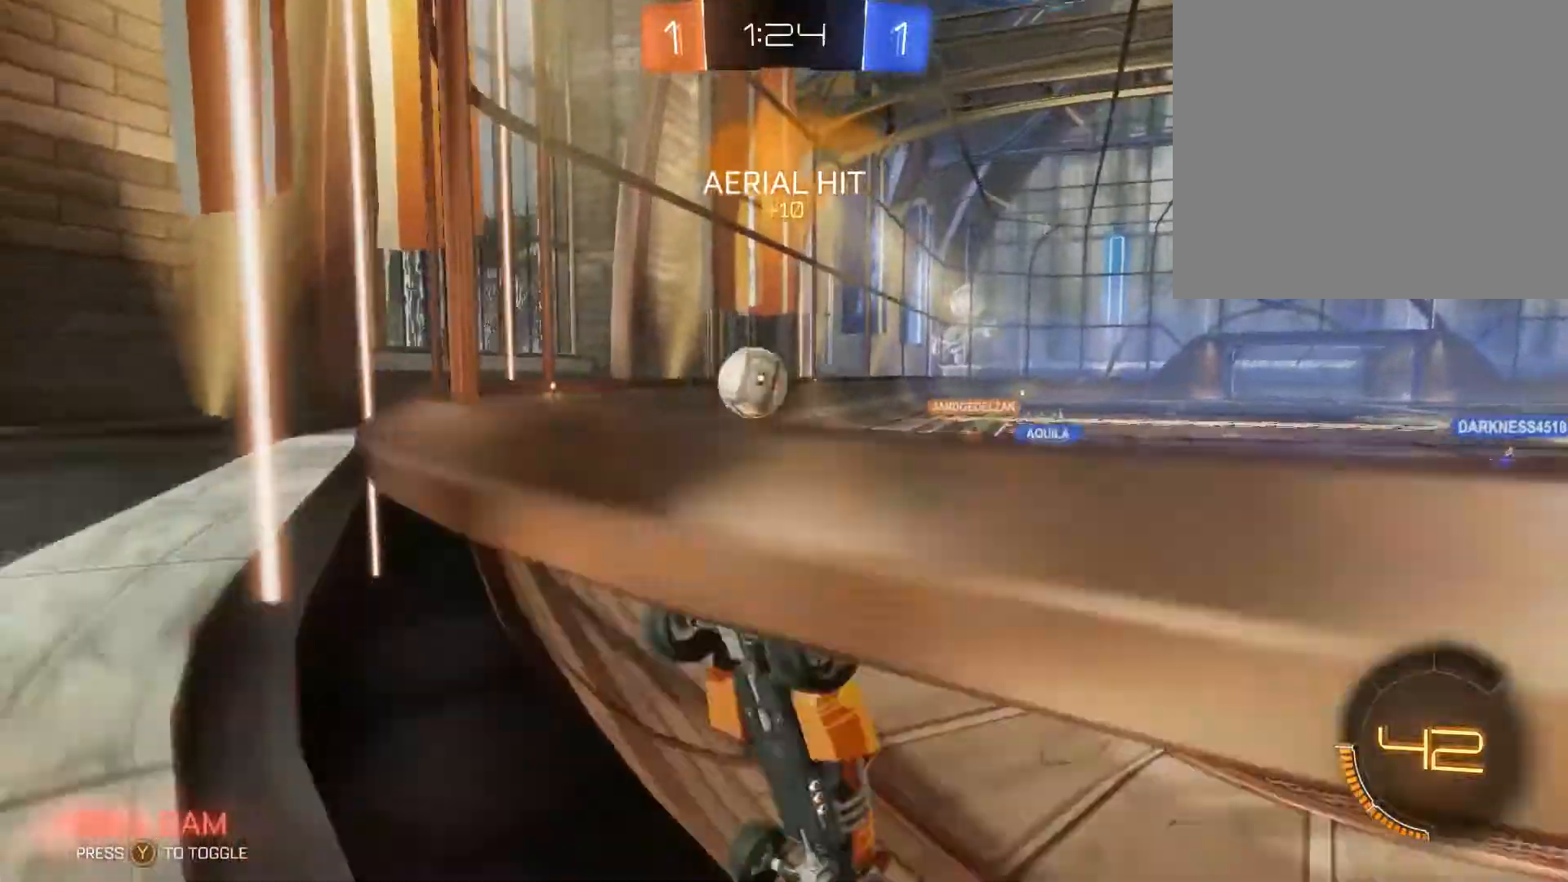
{"buttons": ["R2"], "left_stick": "left", "right_stick": "center", "events": [[167, "R2", "up"], [367, "R2", "down"]]}
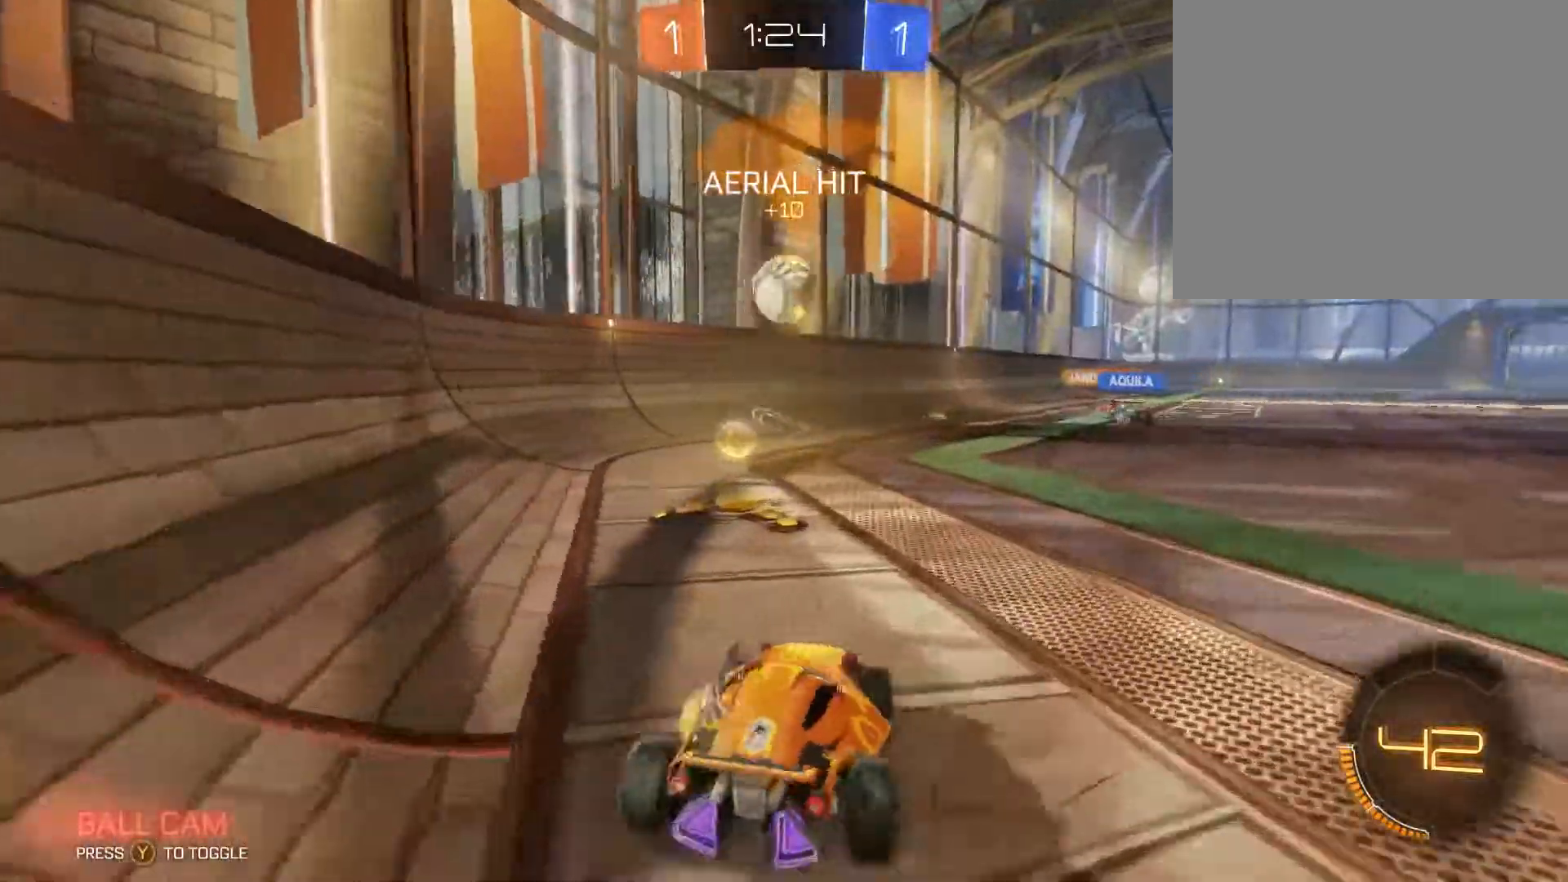
{"buttons": ["B", "R2"], "left_stick": "right", "right_stick": "center", "events": [[200, "left_stick", "right"], [233, "B", "down"]]}
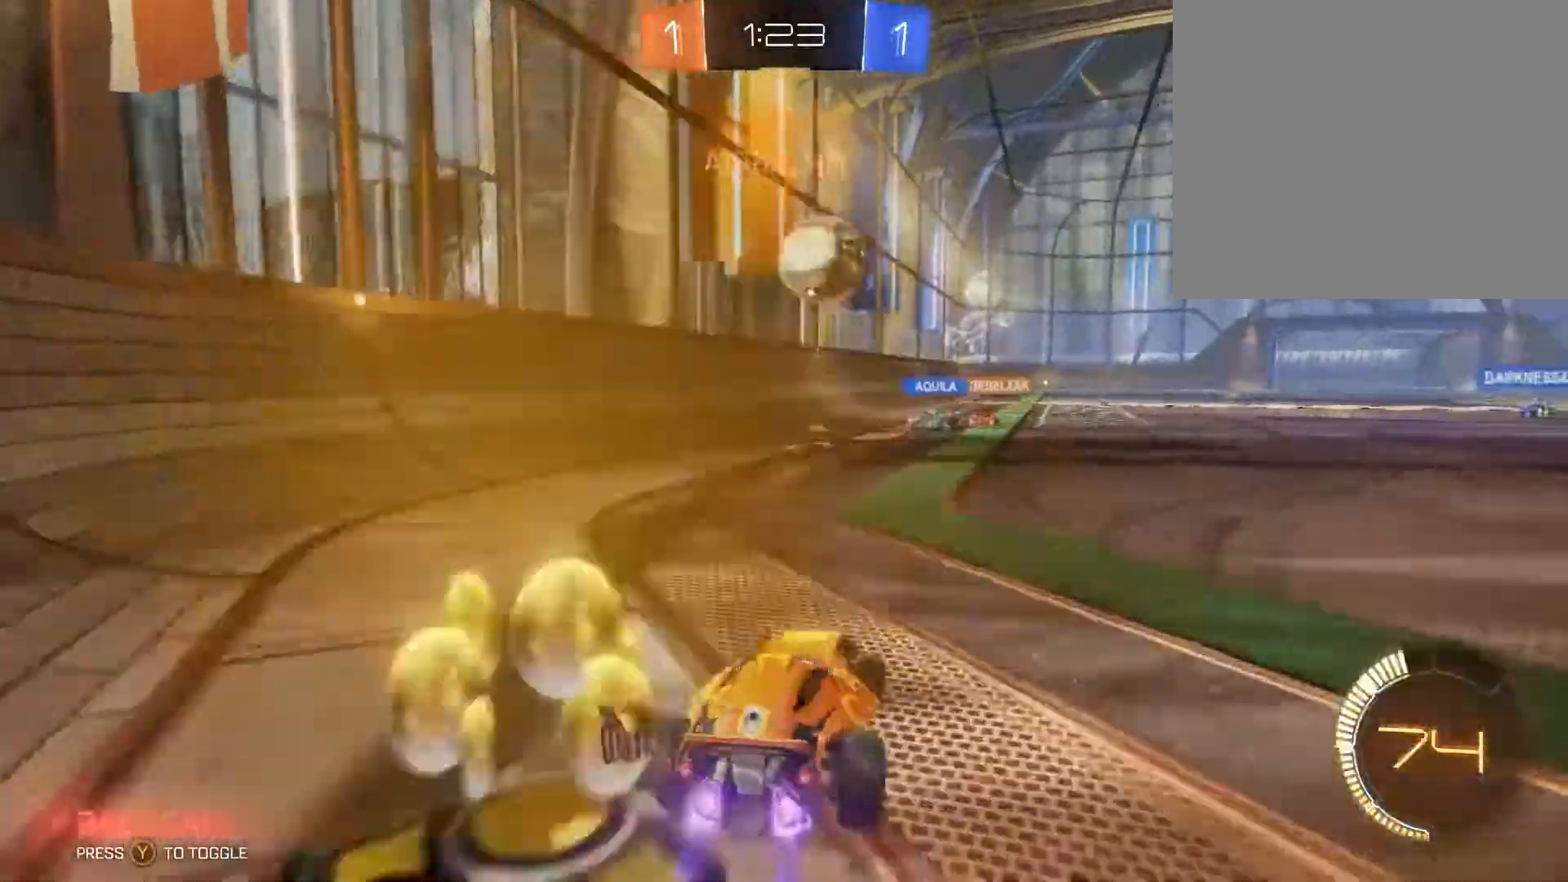
{"buttons": ["B", "R2"], "left_stick": "center", "right_stick": "center", "events": [[67, "left_stick", "center"], [200, "left_stick", "up-right"], [433, "left_stick", "center"]]}
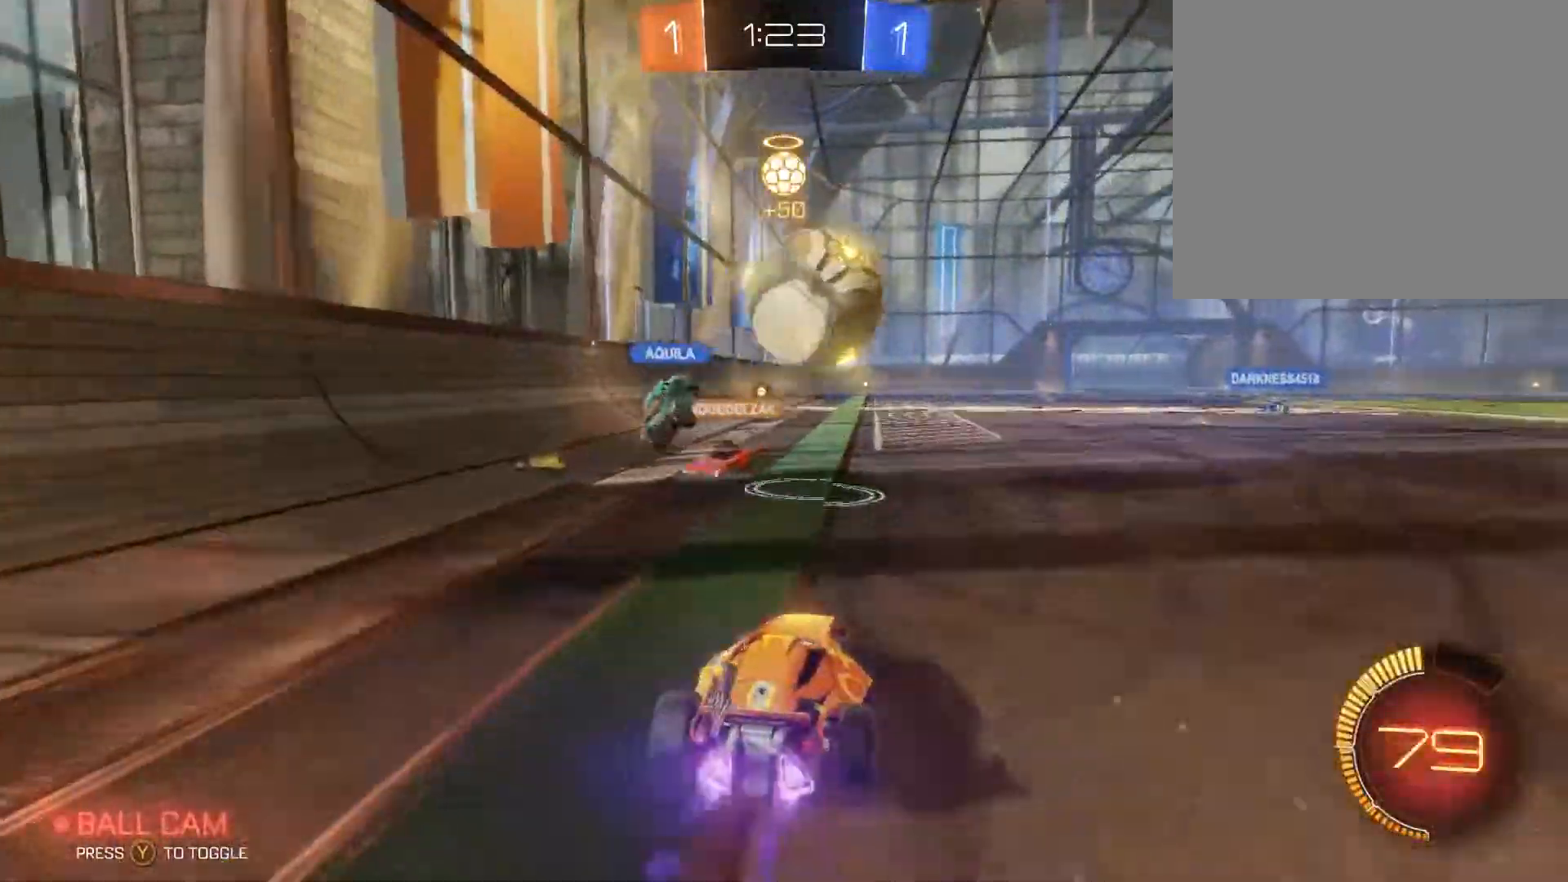
{"buttons": ["R2"], "left_stick": "up-right", "right_stick": "center", "events": [[67, "left_stick", "down-right"], [133, "A", "down"], [200, "A", "up"], [233, "left_stick", "up-right"], [267, "B", "up"], [333, "A", "down"], [467, "A", "up"]]}
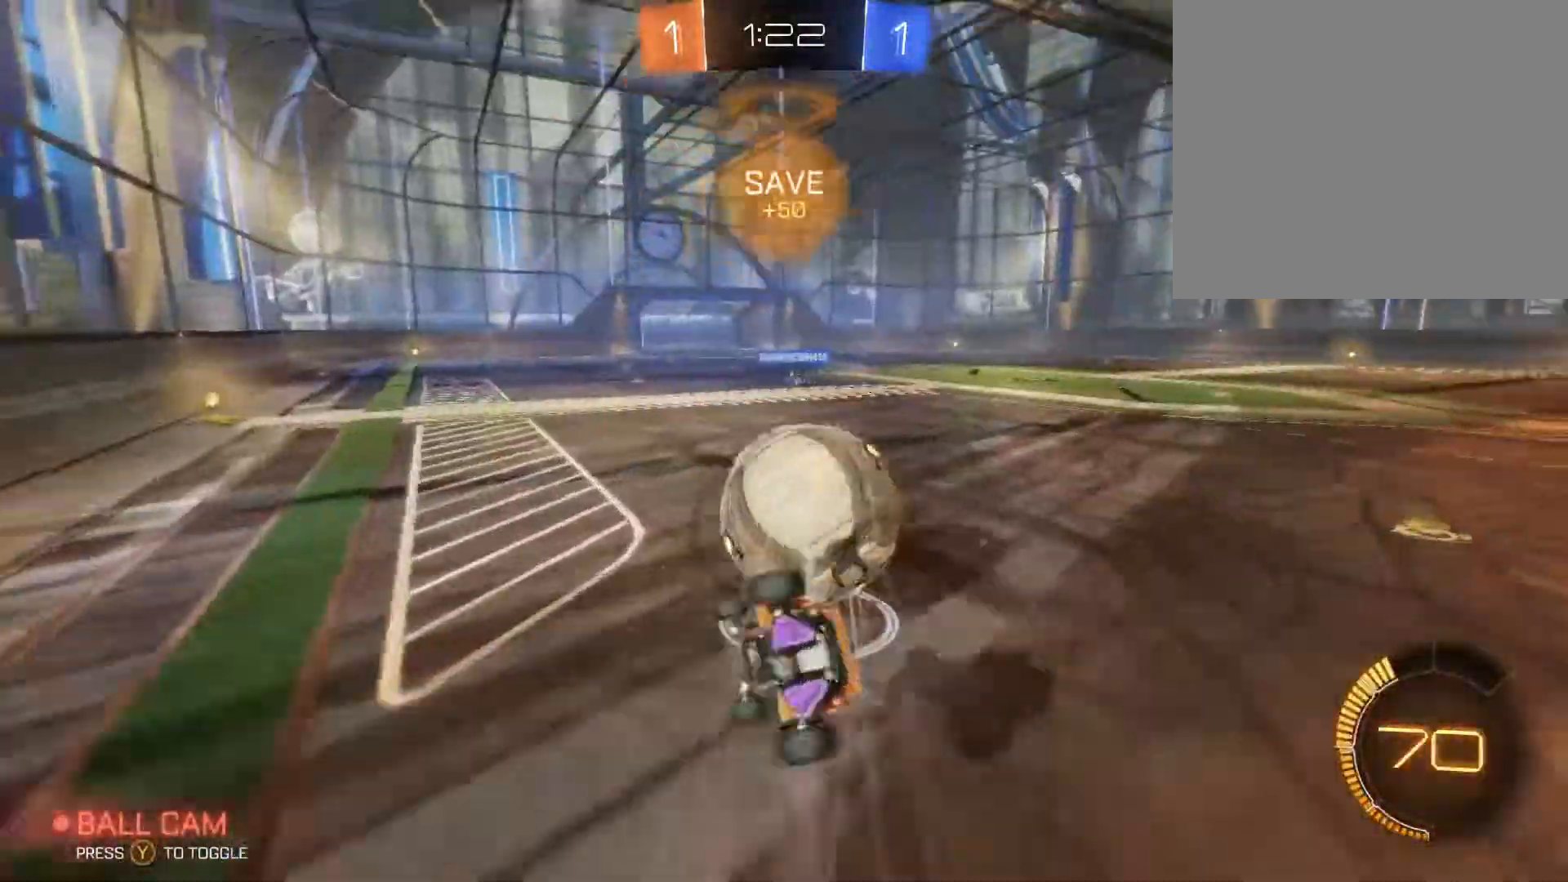
{"buttons": ["R2"], "left_stick": "center", "right_stick": "center", "events": [[300, "left_stick", "center"]]}
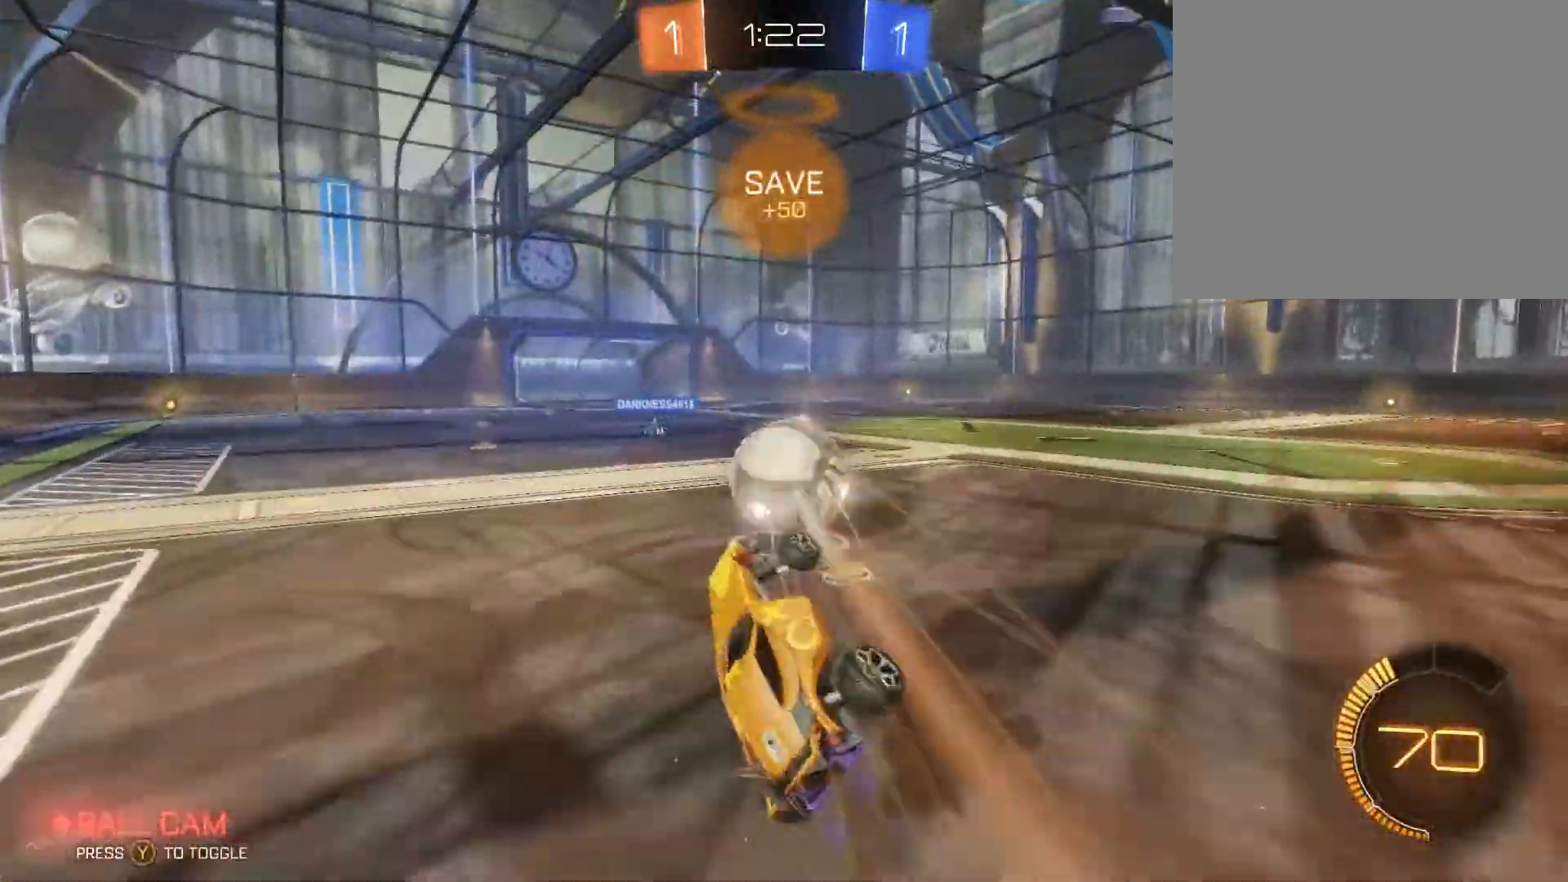
{"buttons": ["R2"], "left_stick": "up-right", "right_stick": "center", "events": [[233, "left_stick", "up-right"]]}
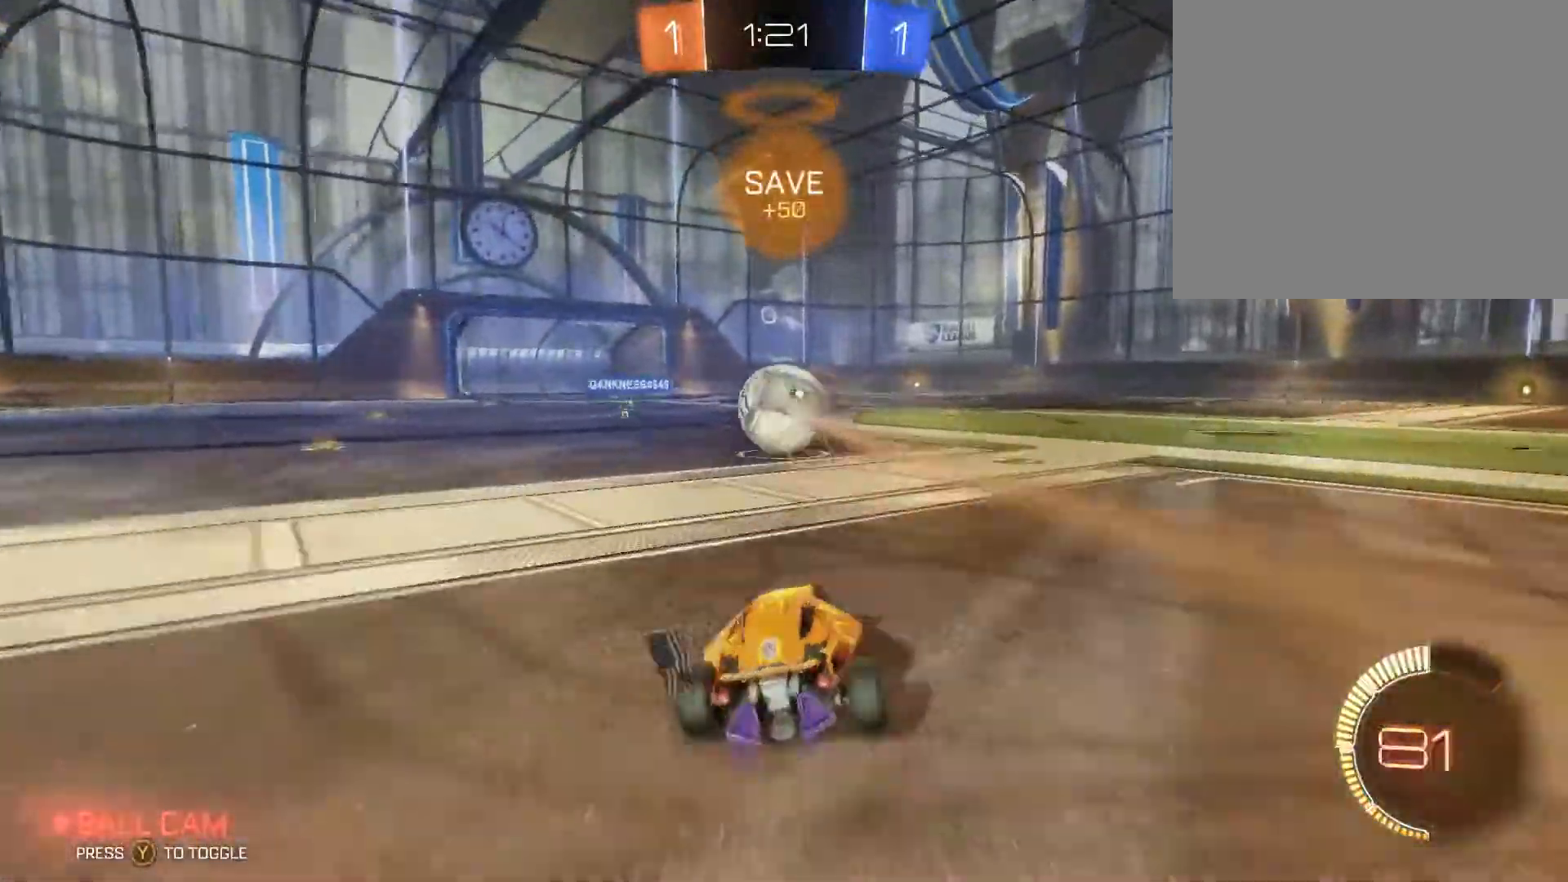
{"buttons": ["R2"], "left_stick": "center", "right_stick": "center", "events": [[433, "left_stick", "up-left"], [500, "left_stick", "center"]]}
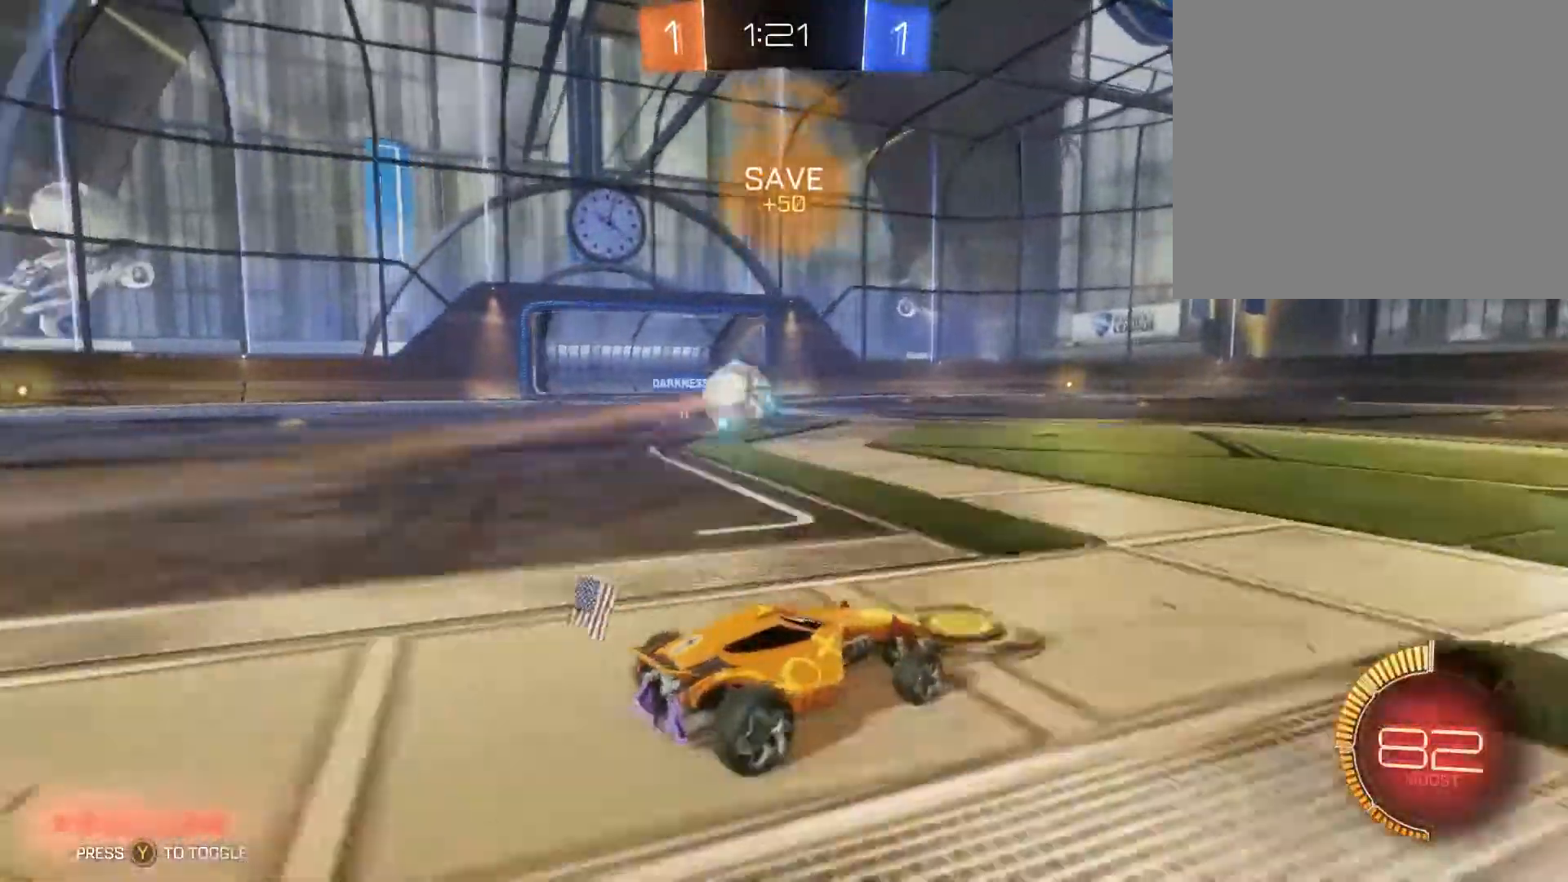
{"buttons": ["R2"], "left_stick": "center", "right_stick": "center", "events": [[33, "R2", "up"], [267, "R2", "down"]]}
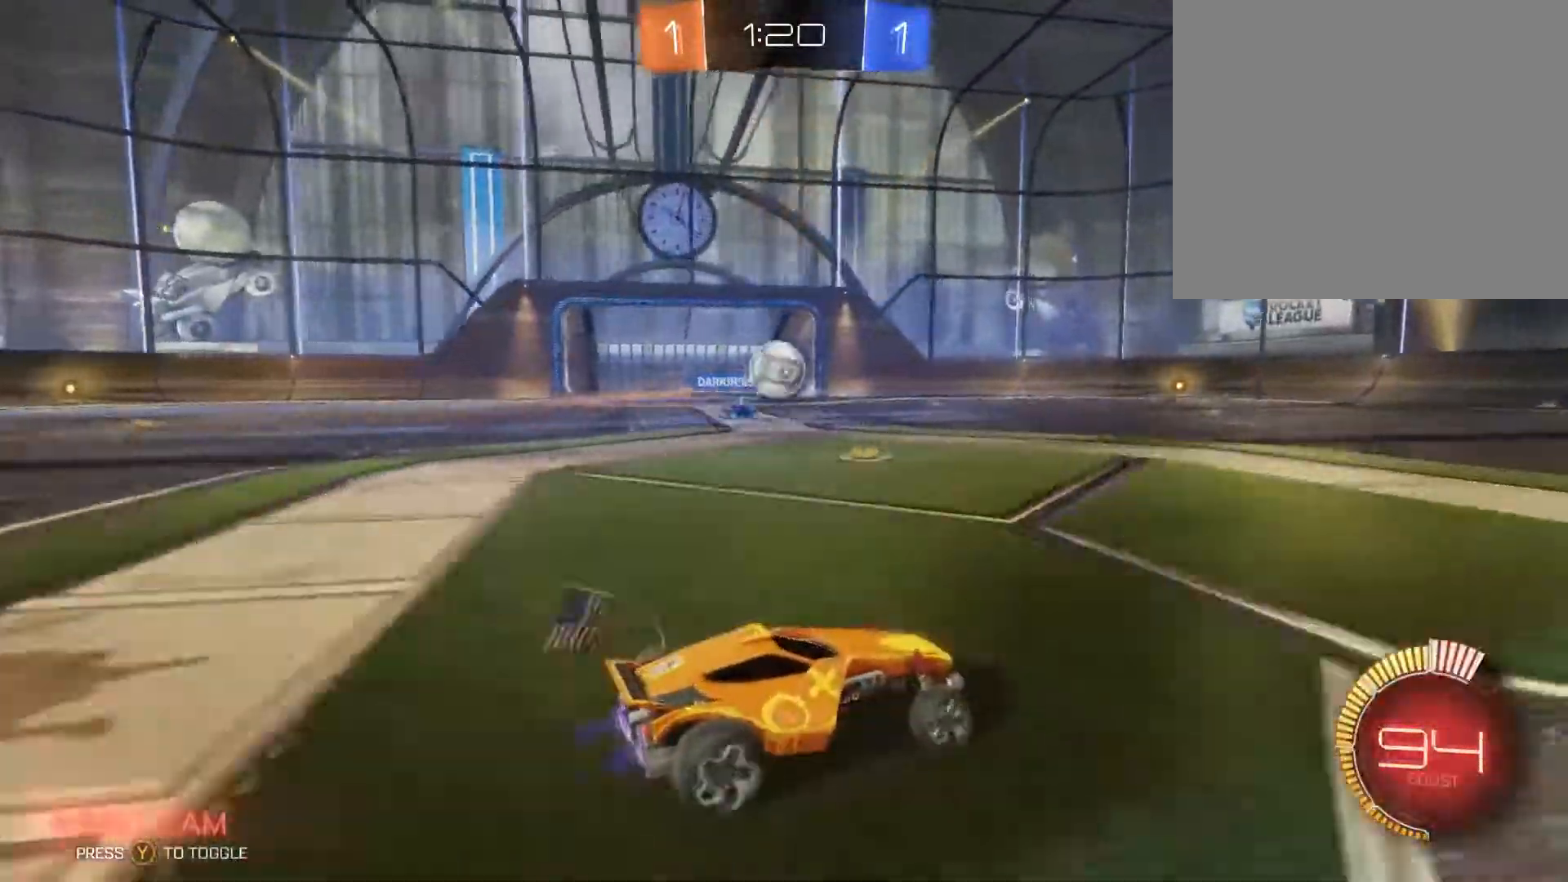
{"buttons": ["R2"], "left_stick": "up-right", "right_stick": "center", "events": [[133, "left_stick", "down-left"], [267, "B", "down"], [367, "B", "up"], [467, "left_stick", "up-right"]]}
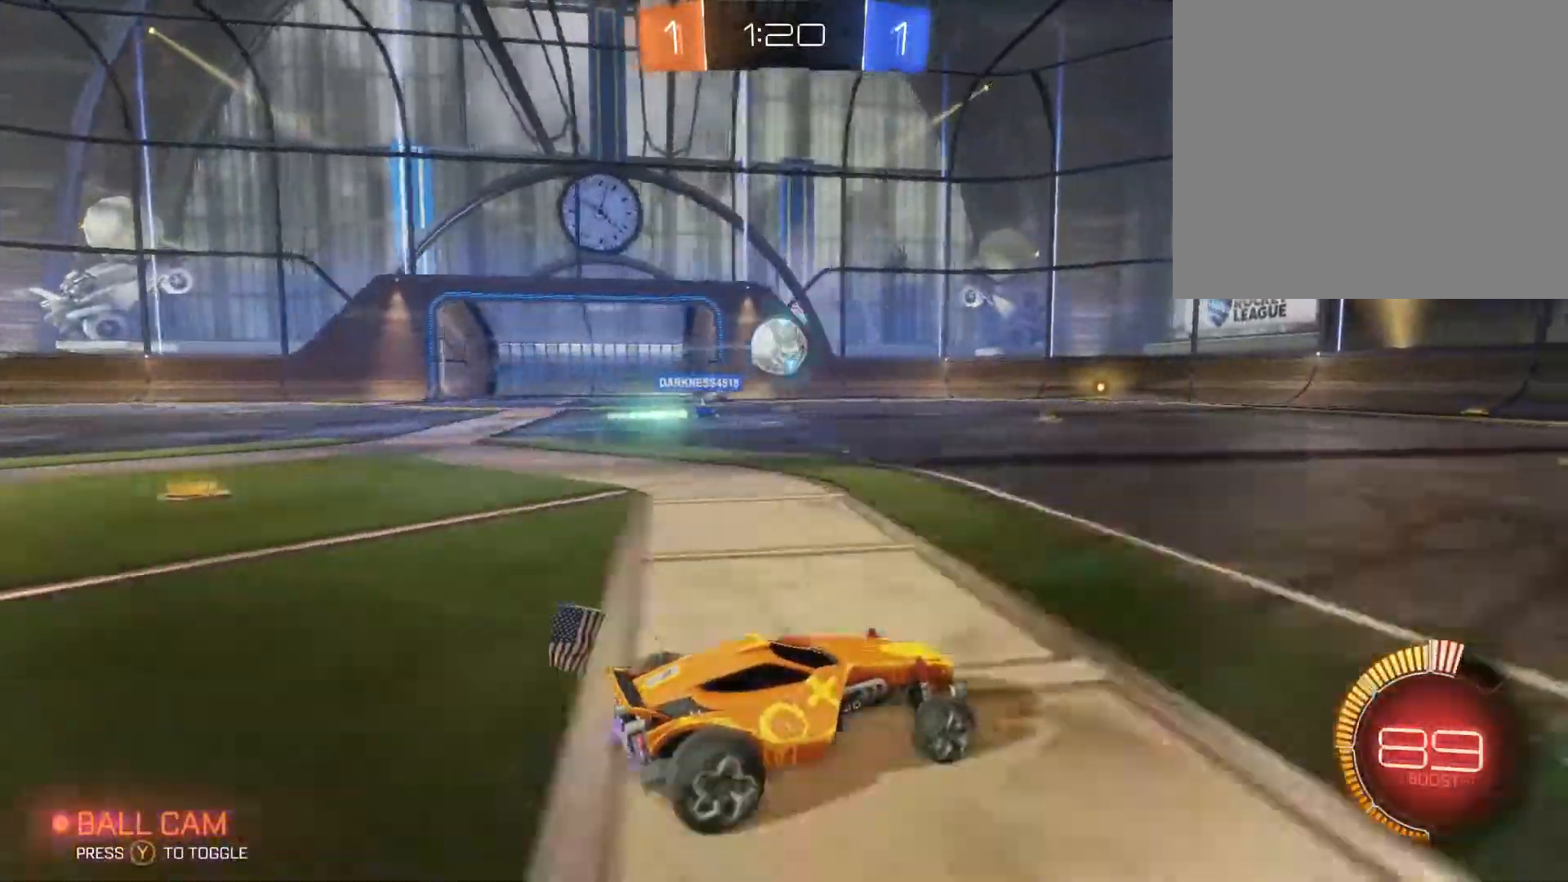
{"buttons": ["A", "R2"], "left_stick": "up", "right_stick": "center", "events": [[267, "A", "down"], [267, "left_stick", "up"], [334, "A", "up"], [434, "A", "down"]]}
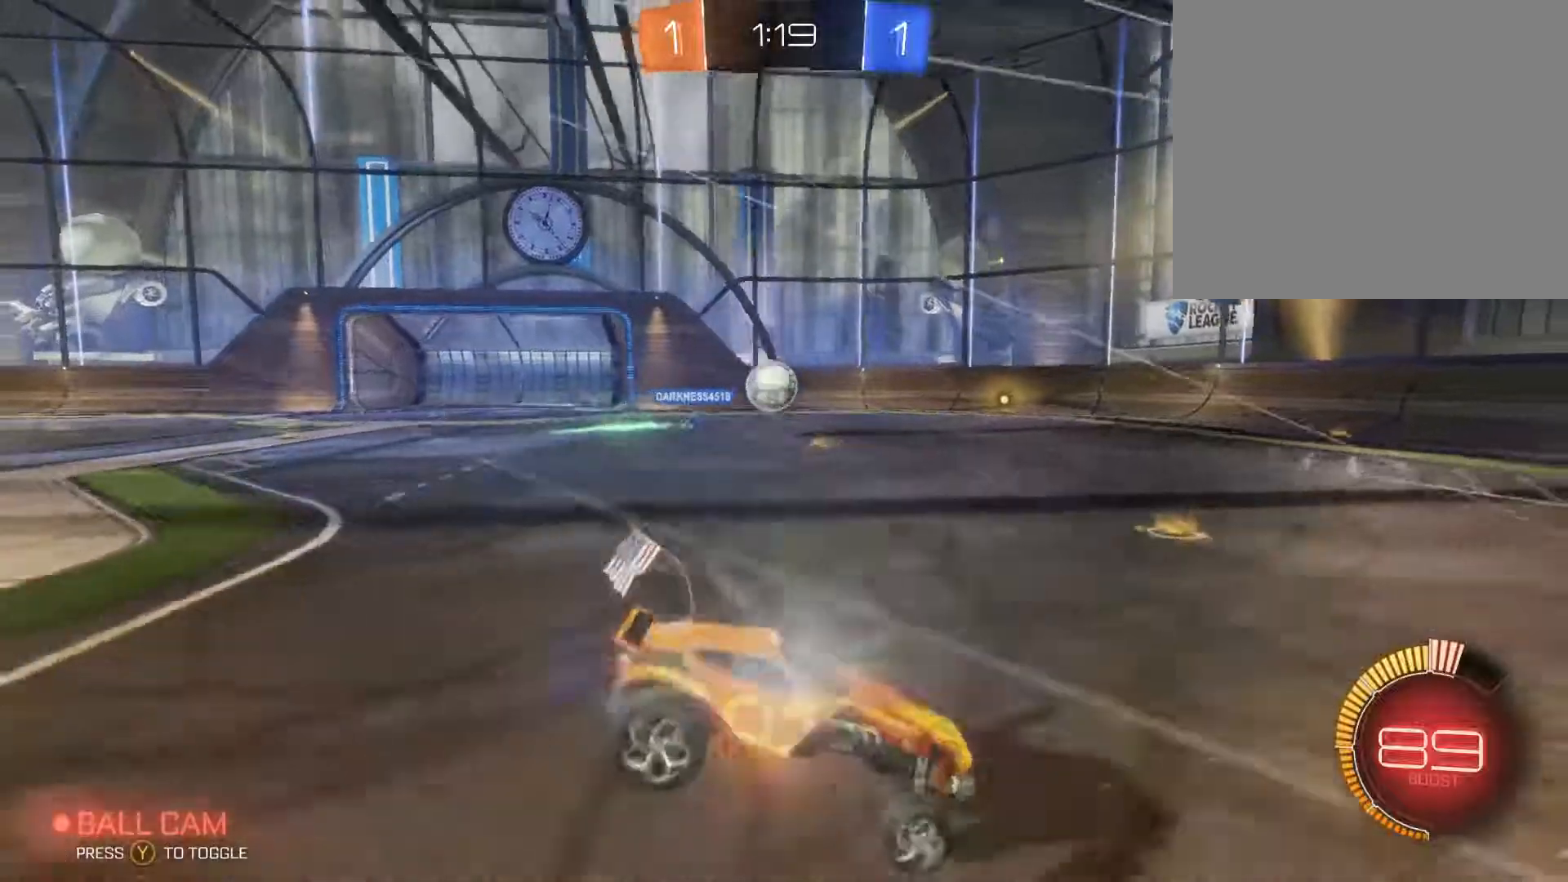
{"buttons": ["R2"], "left_stick": "up-left", "right_stick": "center", "events": [[67, "left_stick", "up-left"], [134, "A", "up"]]}
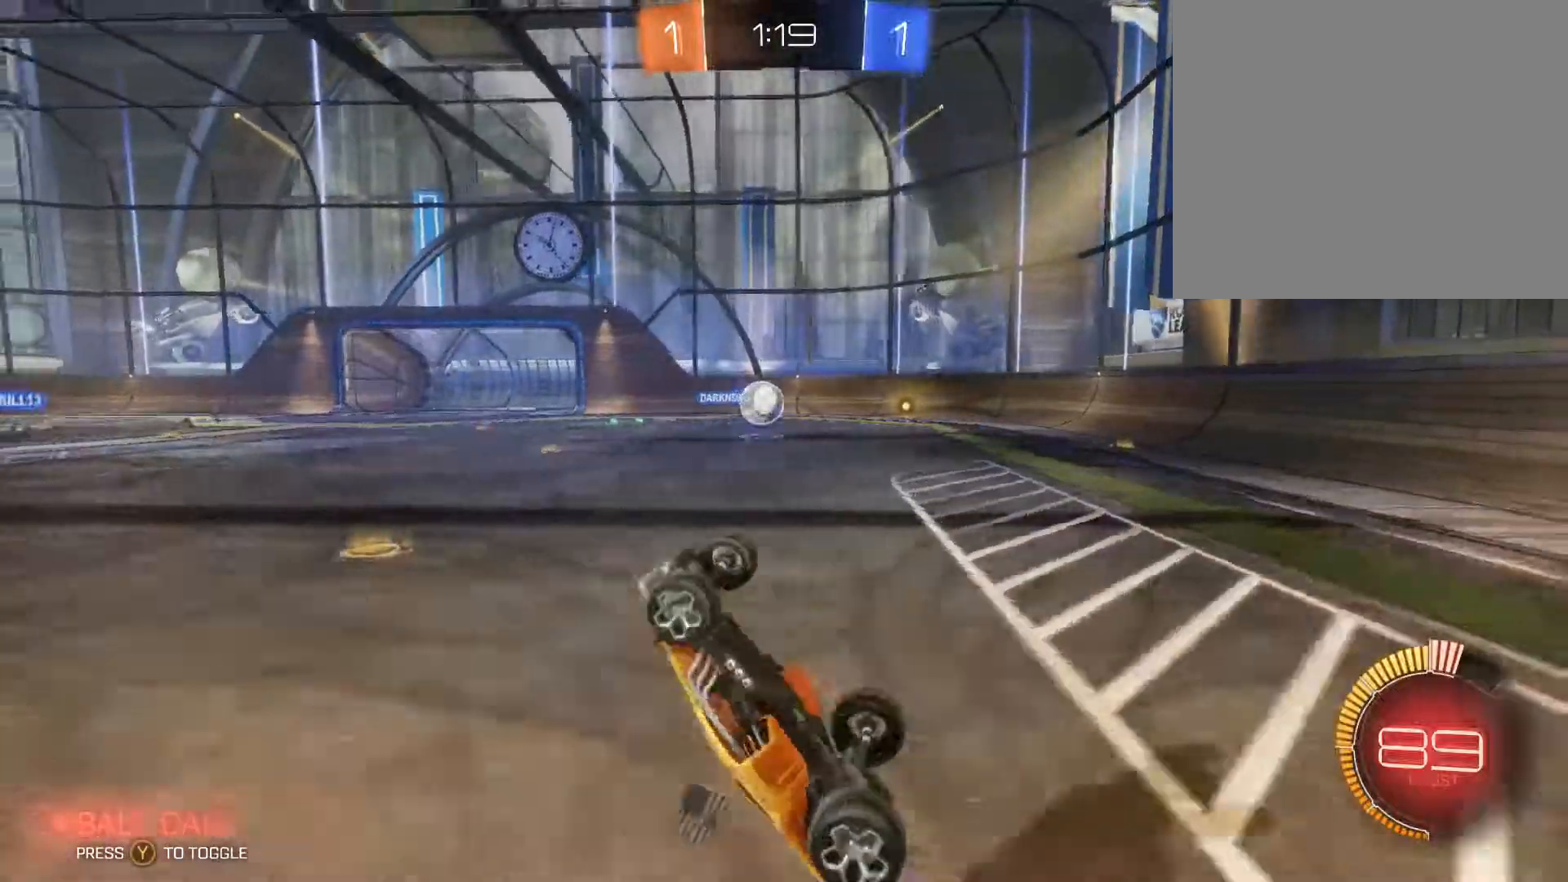
{"buttons": ["L2"], "left_stick": "left", "right_stick": "center"}
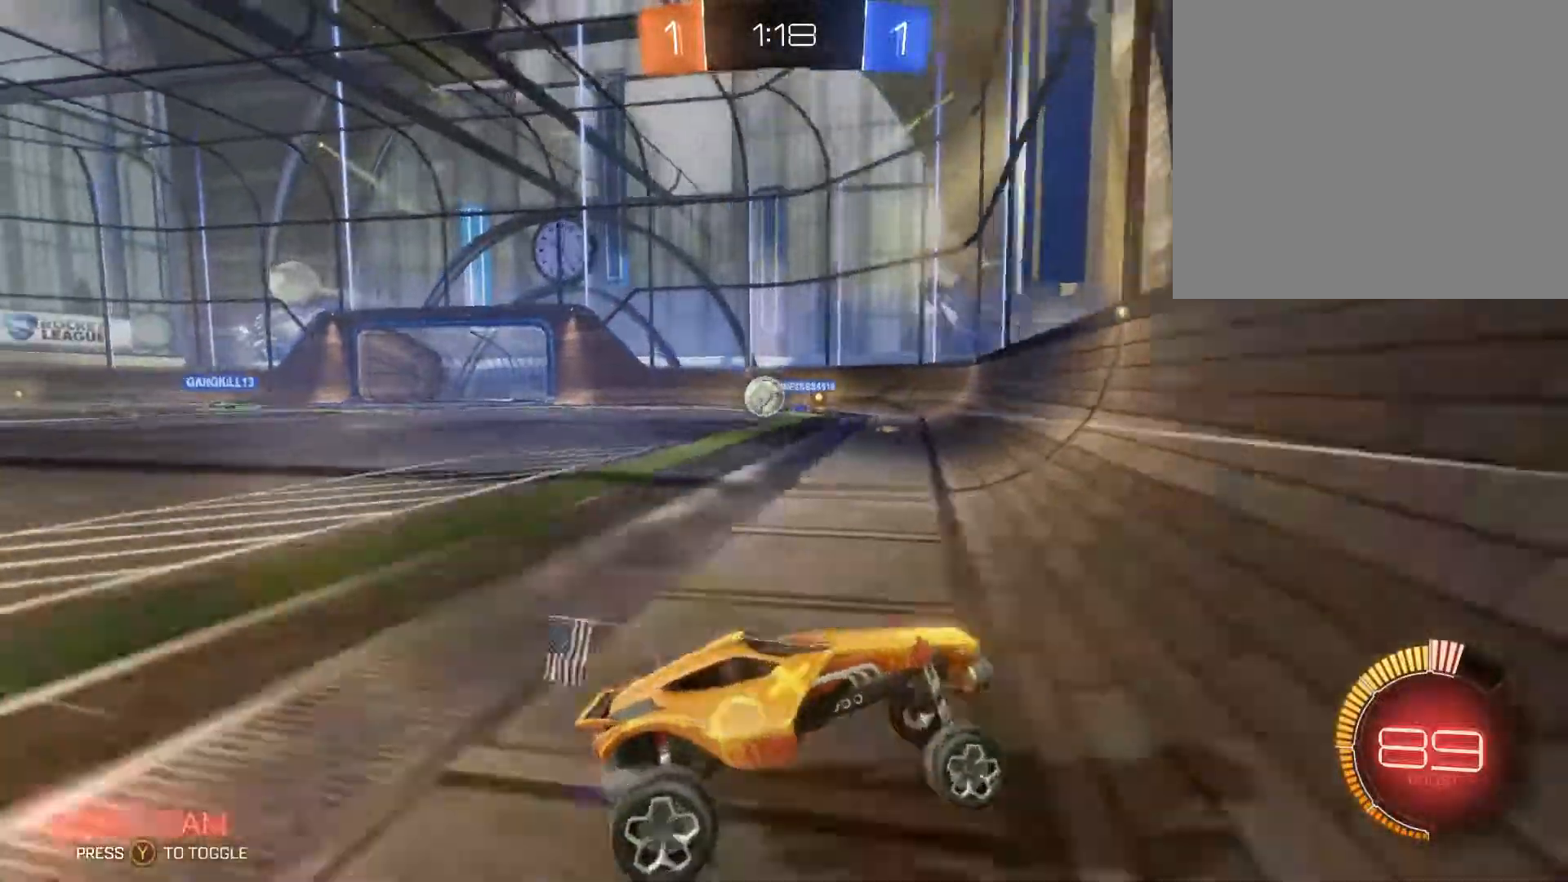
{"buttons": ["R2"], "left_stick": "left", "right_stick": "center", "events": [[234, "L2", "up"], [267, "R2", "down"]]}
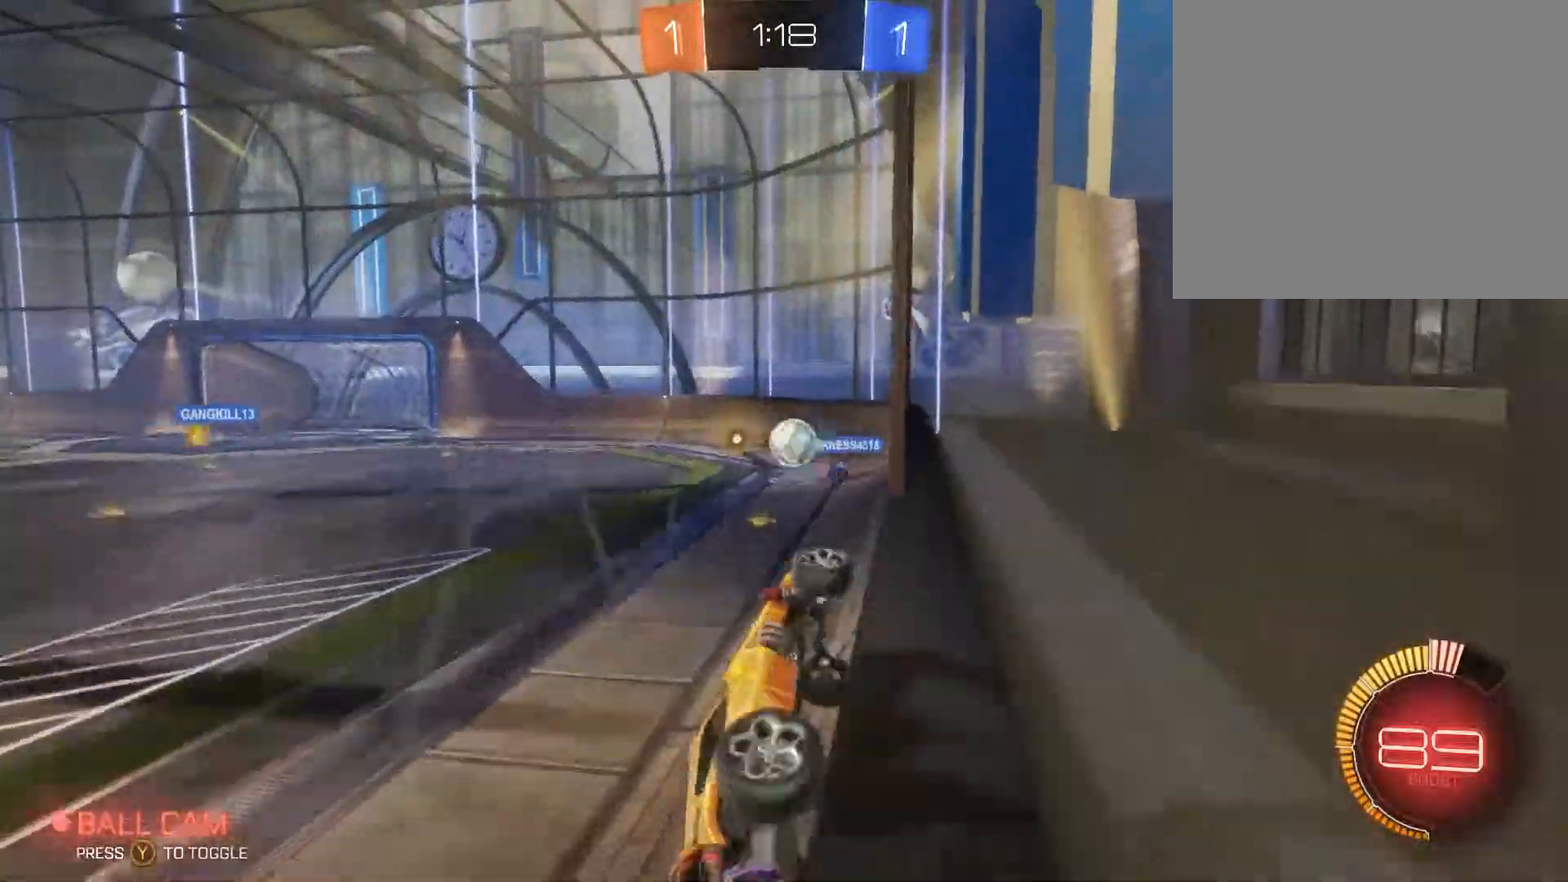
{"buttons": ["R2"], "left_stick": "left", "right_stick": "center", "events": []}
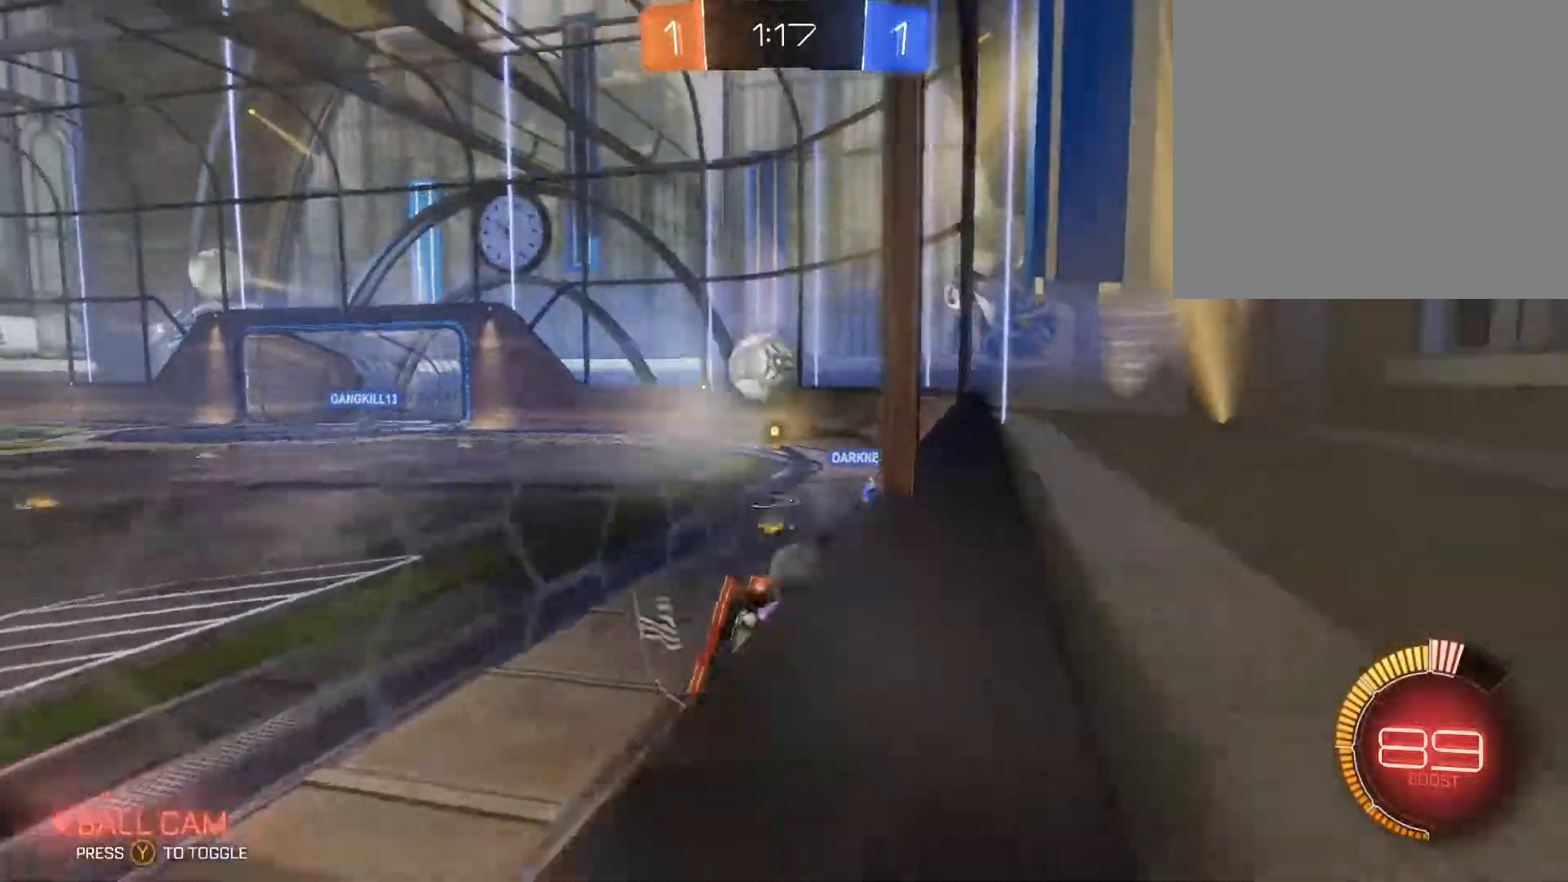
{"buttons": ["A"], "left_stick": "down", "right_stick": "center", "events": [[100, "left_stick", "up-right"], [134, "R2", "up"], [200, "L2", "down"], [334, "left_stick", "center"], [367, "L2", "up"], [434, "A", "down"], [434, "left_stick", "down"]]}
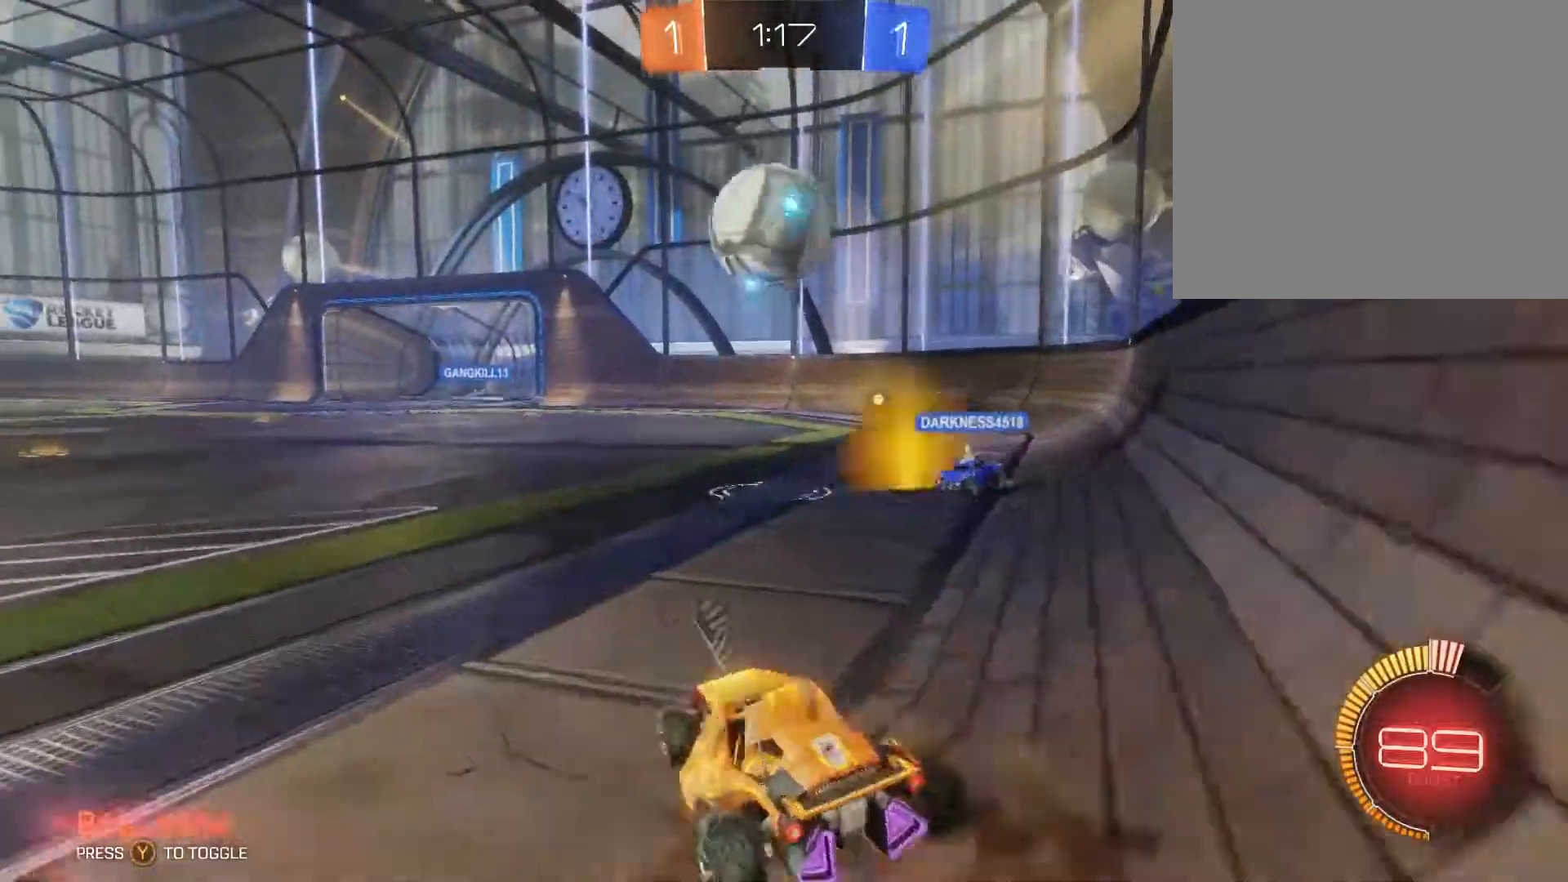
{"buttons": ["B"], "left_stick": "up-left", "right_stick": "center", "events": [[100, "left_stick", "down-left"], [167, "A", "up"], [234, "left_stick", "left"], [300, "B", "down"], [334, "left_stick", "up-left"]]}